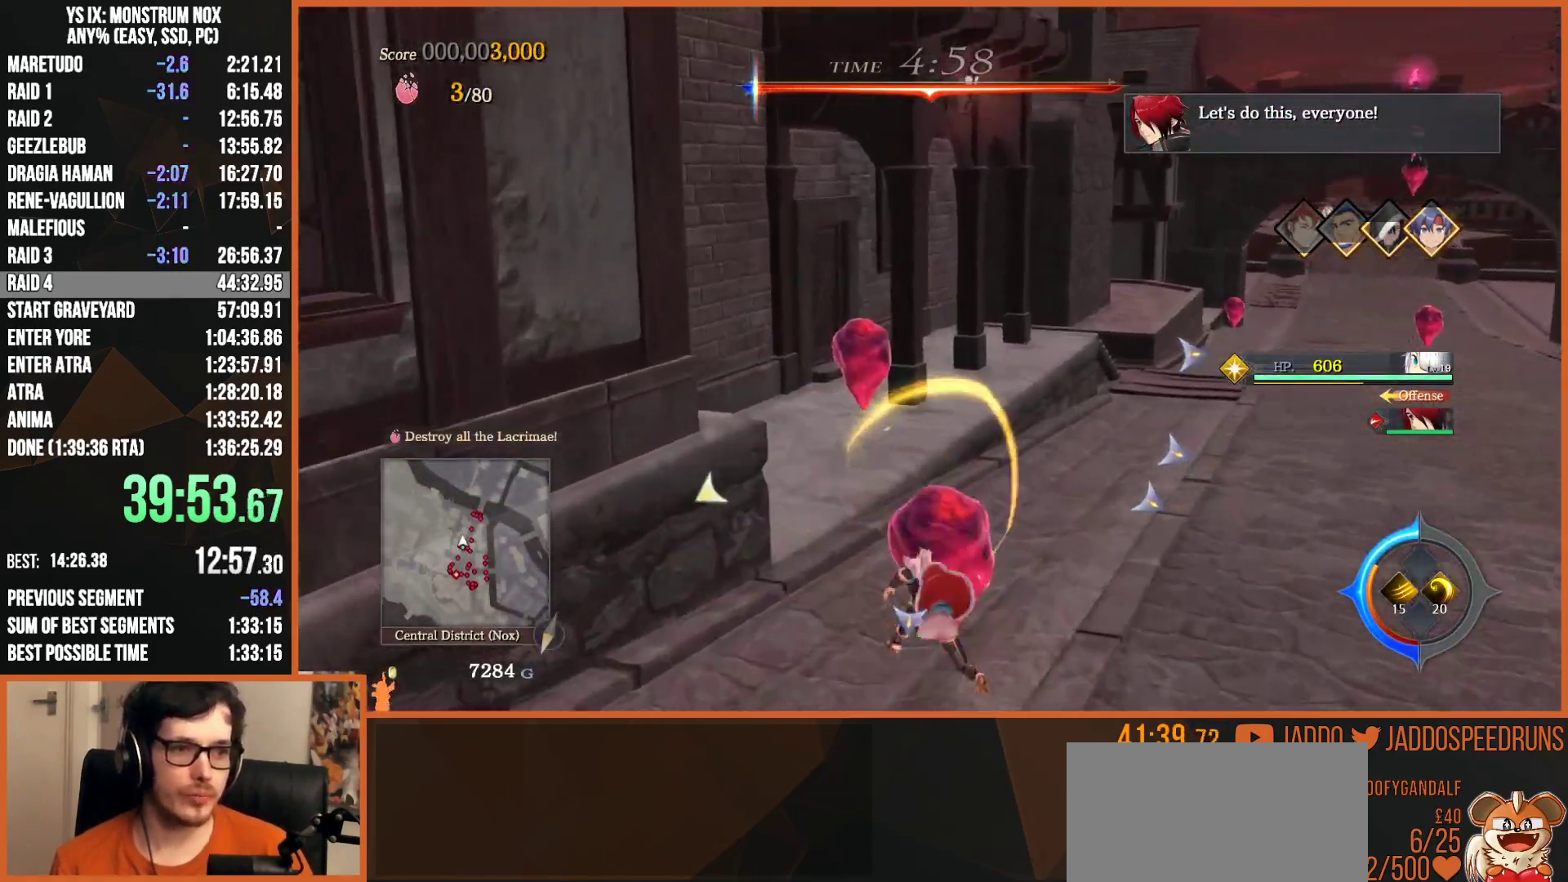
Gameplay with a controller (PlayStation layout); each line is a JSON object with the inputs held at the frame after it (dt_ms = milliseconds from this image to that frame). "button_events" lists button changes between this image and that frame as [ms after this image, input, new state], when the widget could be followed in between (sticks are given only as held states).
{"dt_ms": 500, "buttons": ["SQUARE", "L2"], "left_stick": "up", "right_stick": "center", "button_events": [[100, "R2", "down"], [117, "L2", "down"], [167, "SQUARE", "down"], [250, "SQUARE", "up"], [333, "SQUARE", "down"], [400, "SQUARE", "up"], [450, "R2", "up"], [483, "SQUARE", "down"]]}
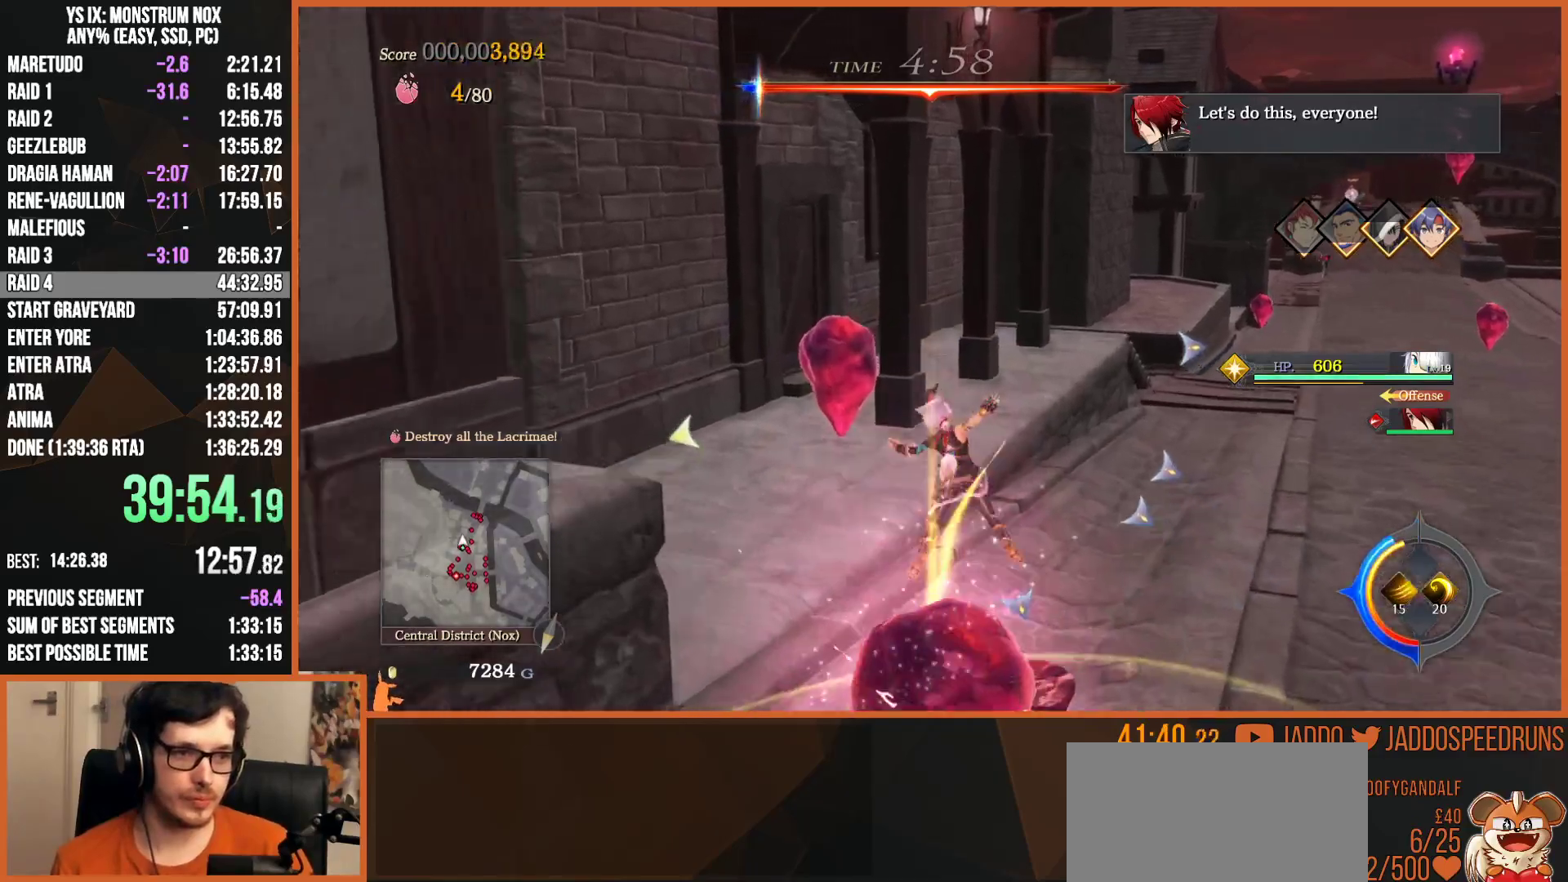
{"dt_ms": 500, "buttons": ["TRIANGLE", "L2"], "left_stick": "up-right", "right_stick": "down-right", "button_events": [[50, "SQUARE", "up"], [200, "L2", "up"], [367, "L2", "down"], [450, "TRIANGLE", "down"]]}
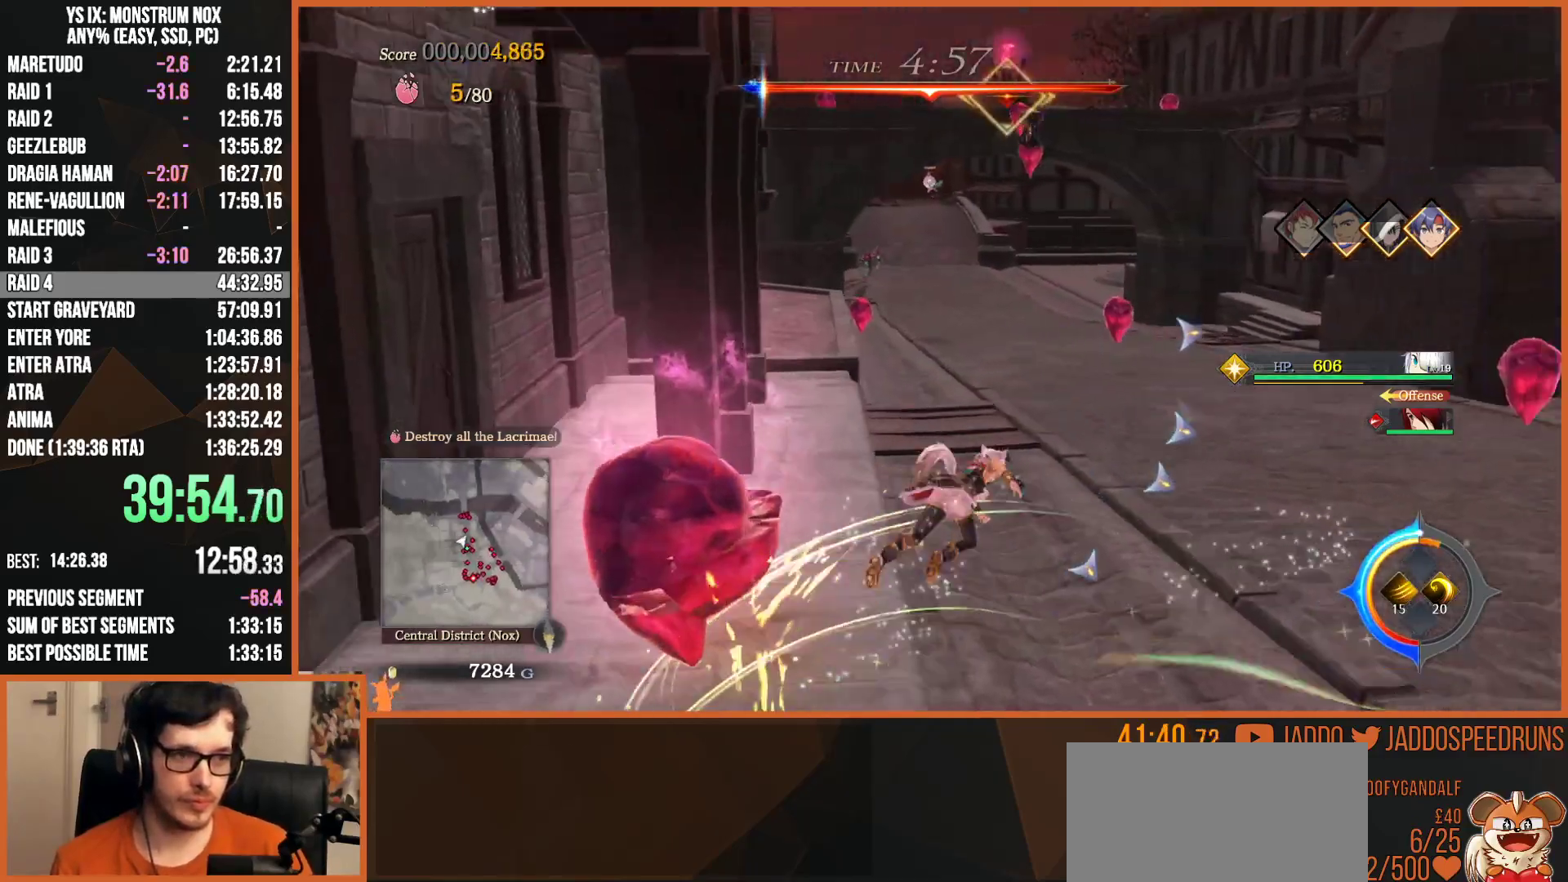
{"dt_ms": 1000, "buttons": [], "left_stick": "up-left", "right_stick": "center", "button_events": [[50, "TRIANGLE", "up"], [600, "SQUARE", "down"], [700, "SQUARE", "up"], [850, "L2", "up"]]}
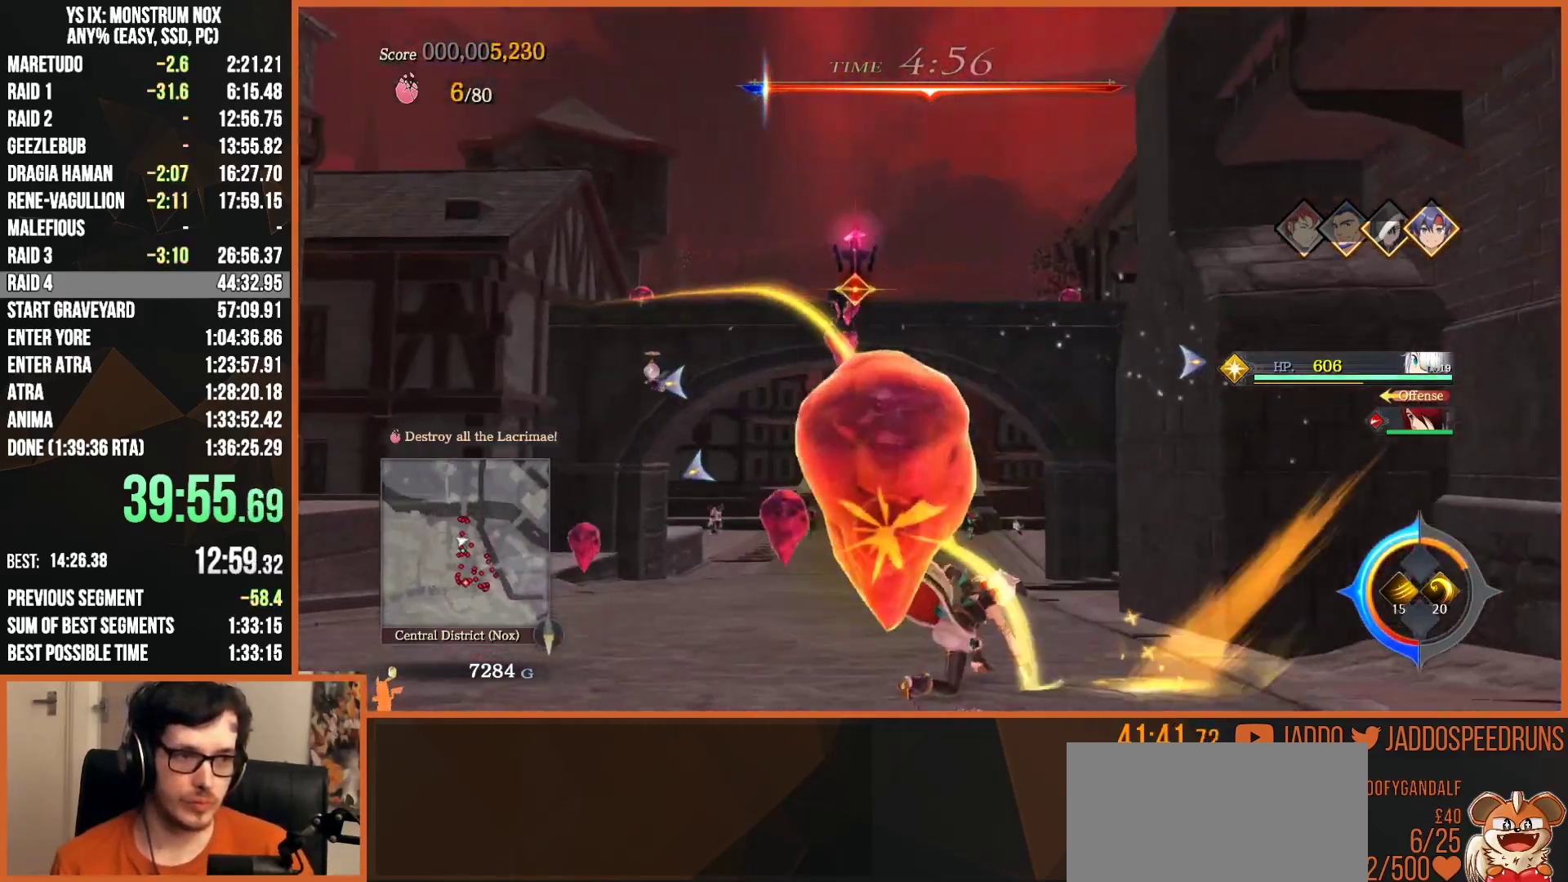
{"dt_ms": 500, "buttons": ["L2"], "left_stick": "up", "right_stick": "center", "button_events": [[83, "L2", "down"], [233, "TRIANGLE", "down"], [350, "TRIANGLE", "up"]]}
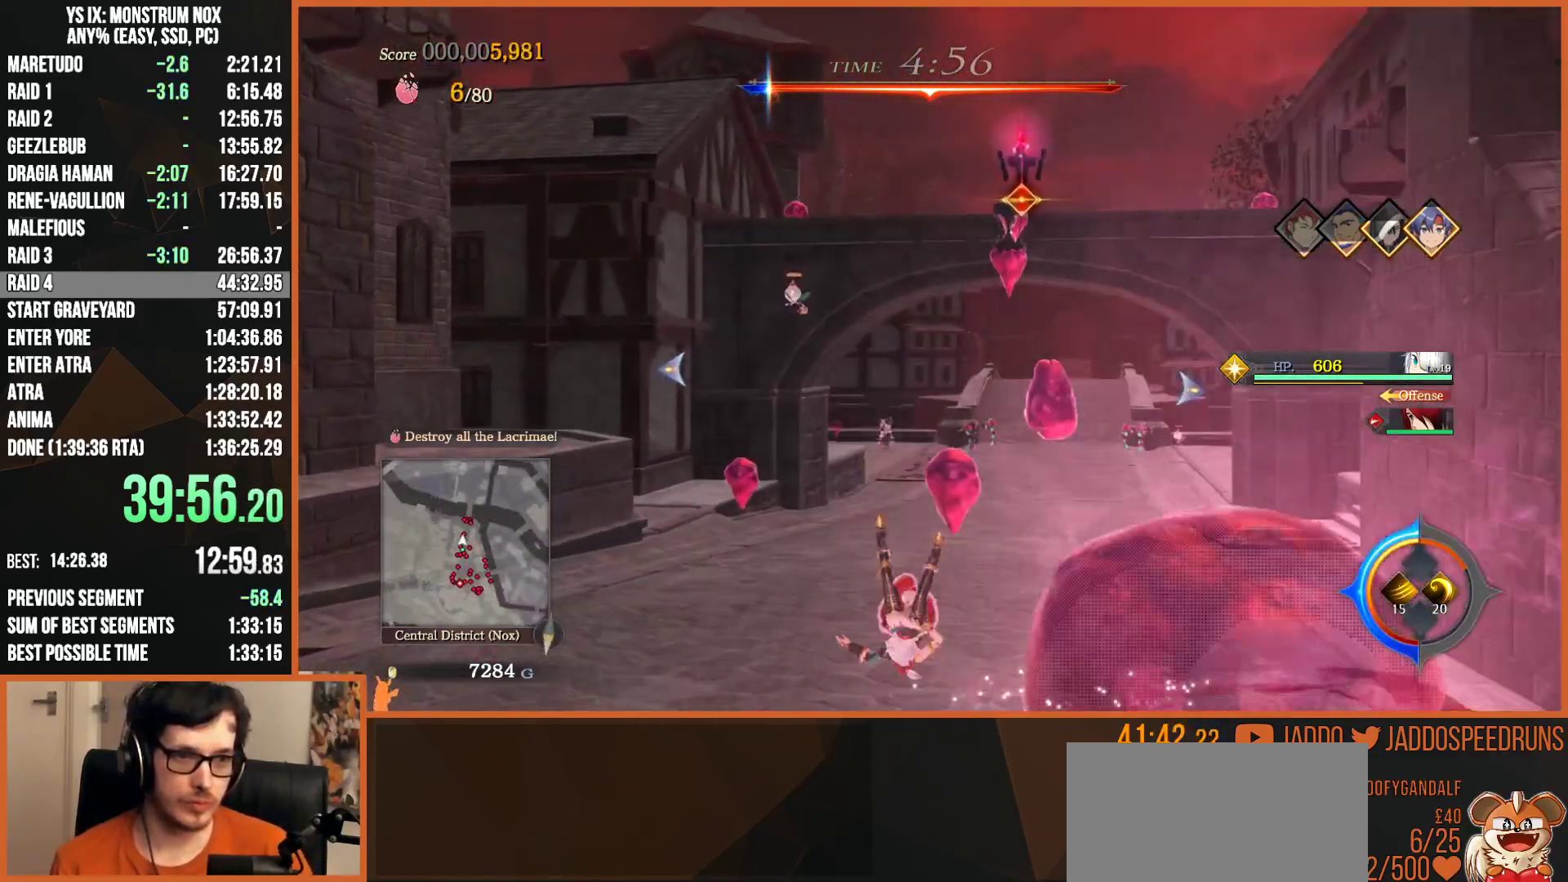
{"dt_ms": 500, "buttons": [], "left_stick": "up", "right_stick": "center", "button_events": [[300, "L2", "up"]]}
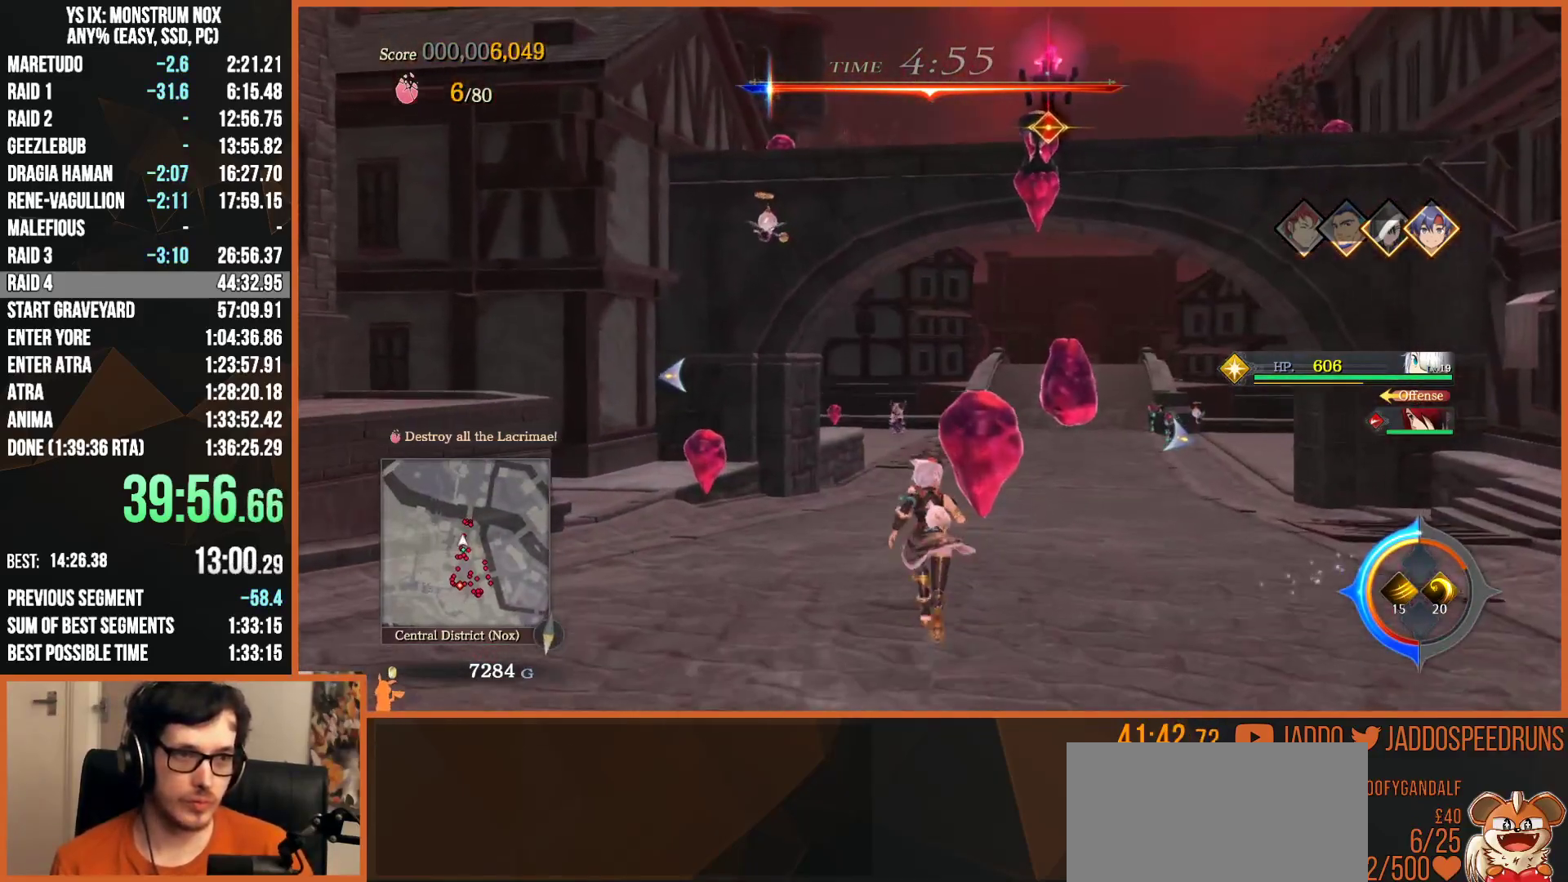
{"dt_ms": 500, "buttons": [], "left_stick": "up", "right_stick": "center", "button_events": [[17, "R1", "down"], [100, "R1", "up"], [183, "R1", "down"], [283, "R1", "up"]]}
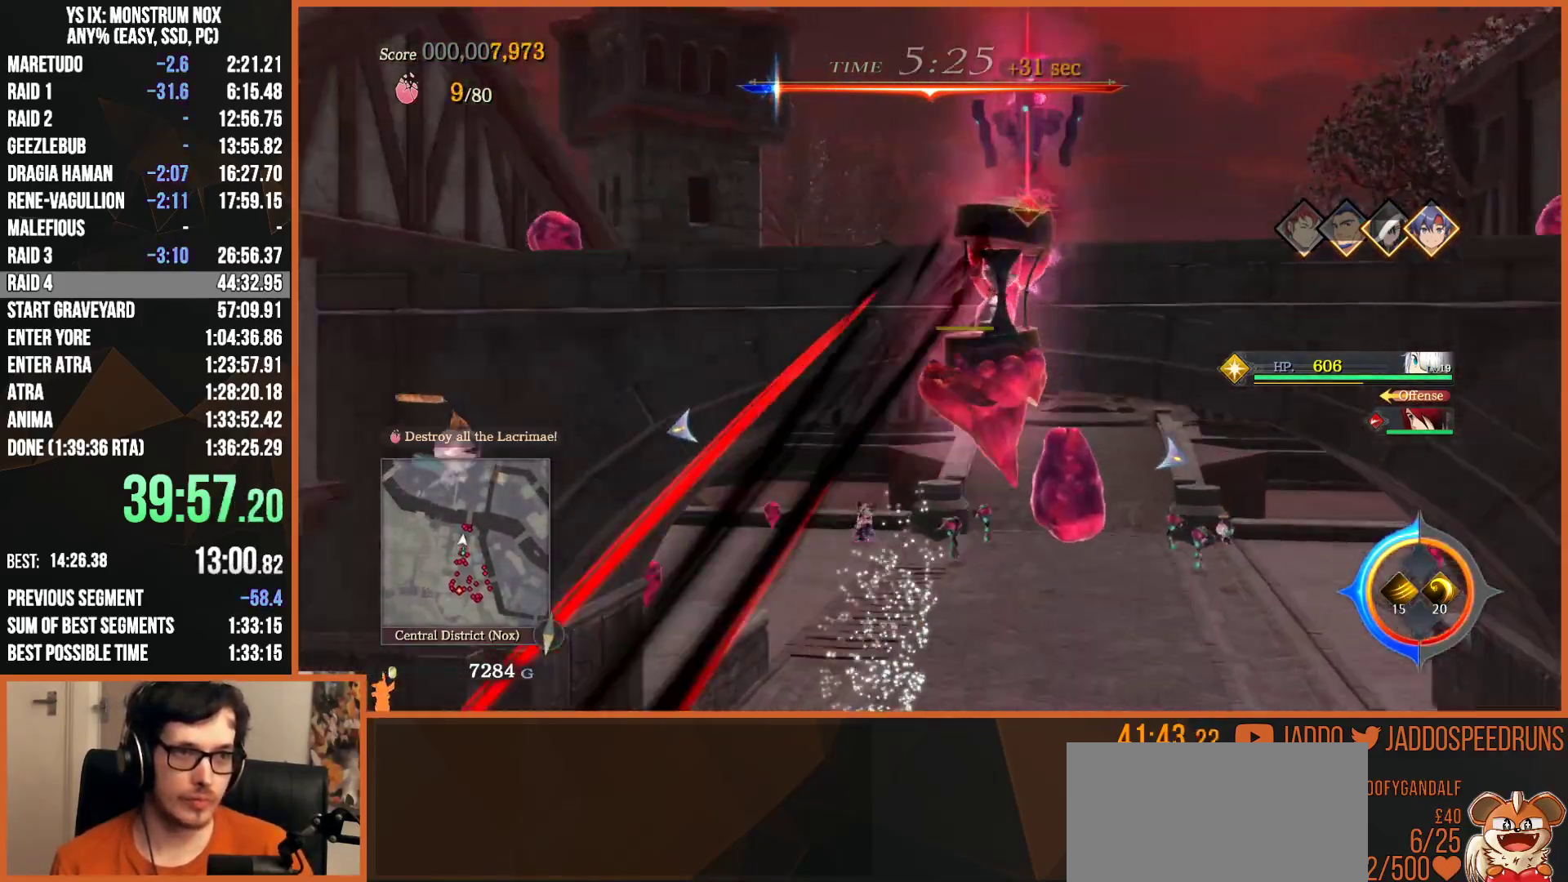
{"dt_ms": 1000, "buttons": ["L2"], "left_stick": "up-right", "right_stick": "left", "button_events": [[367, "L2", "down"], [467, "TRIANGLE", "down"], [567, "TRIANGLE", "up"], [783, "R2", "down"], [800, "SQUARE", "down"], [883, "SQUARE", "up"], [917, "R2", "up"]]}
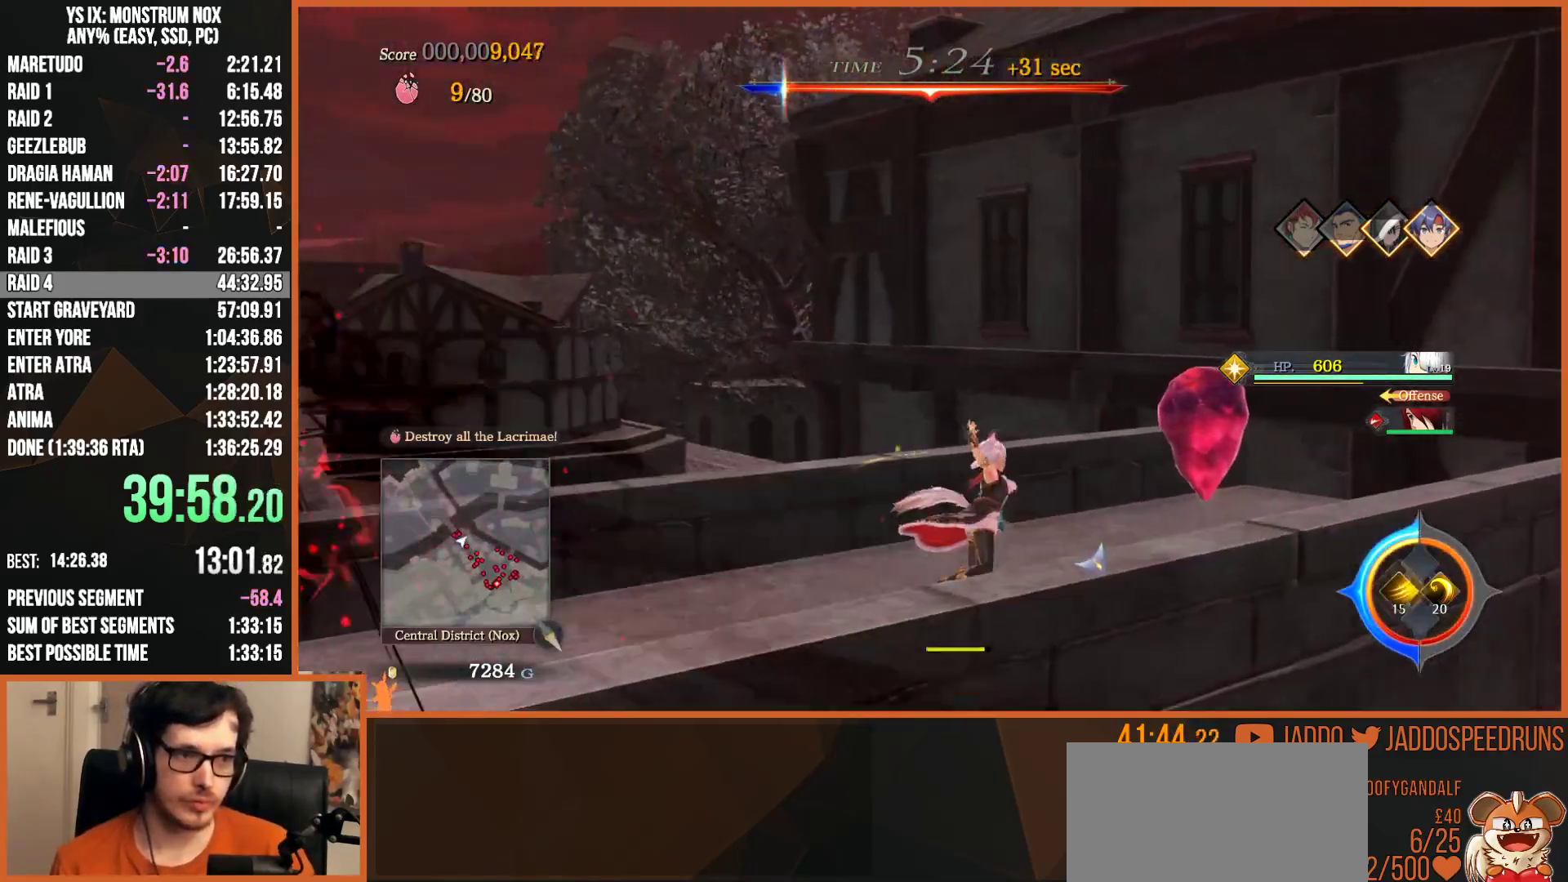
{"dt_ms": 500, "buttons": ["L2"], "left_stick": "left", "right_stick": "left", "button_events": [[83, "L2", "up"], [417, "L2", "down"]]}
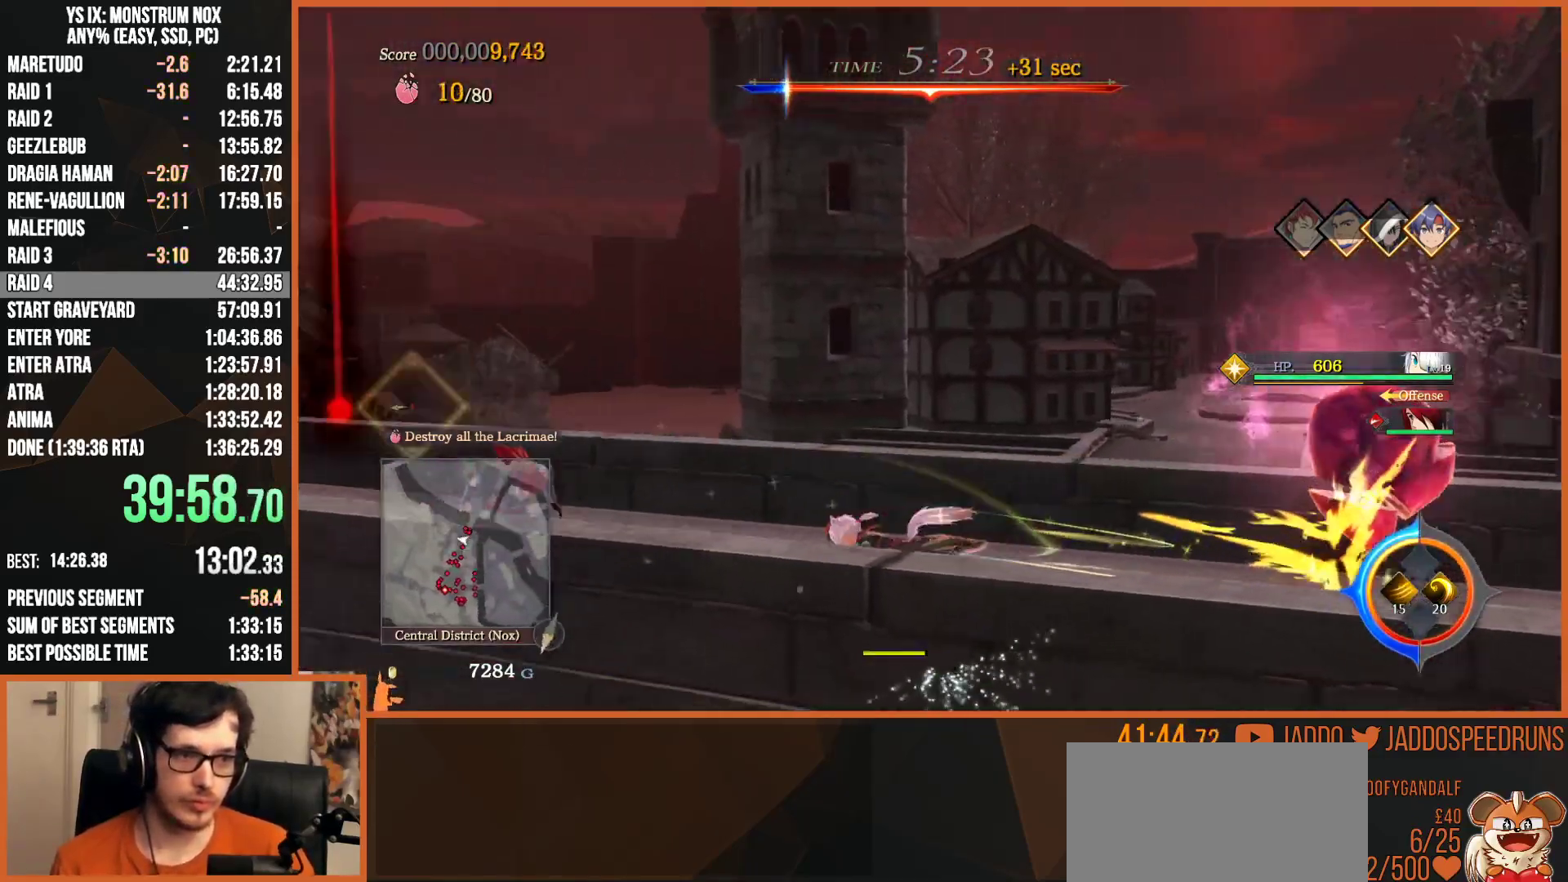
{"dt_ms": 500, "buttons": ["SQUARE", "L2", "R2"], "left_stick": "up-left", "right_stick": "center", "button_events": [[17, "TRIANGLE", "down"], [133, "TRIANGLE", "up"], [450, "R2", "down"], [483, "SQUARE", "down"]]}
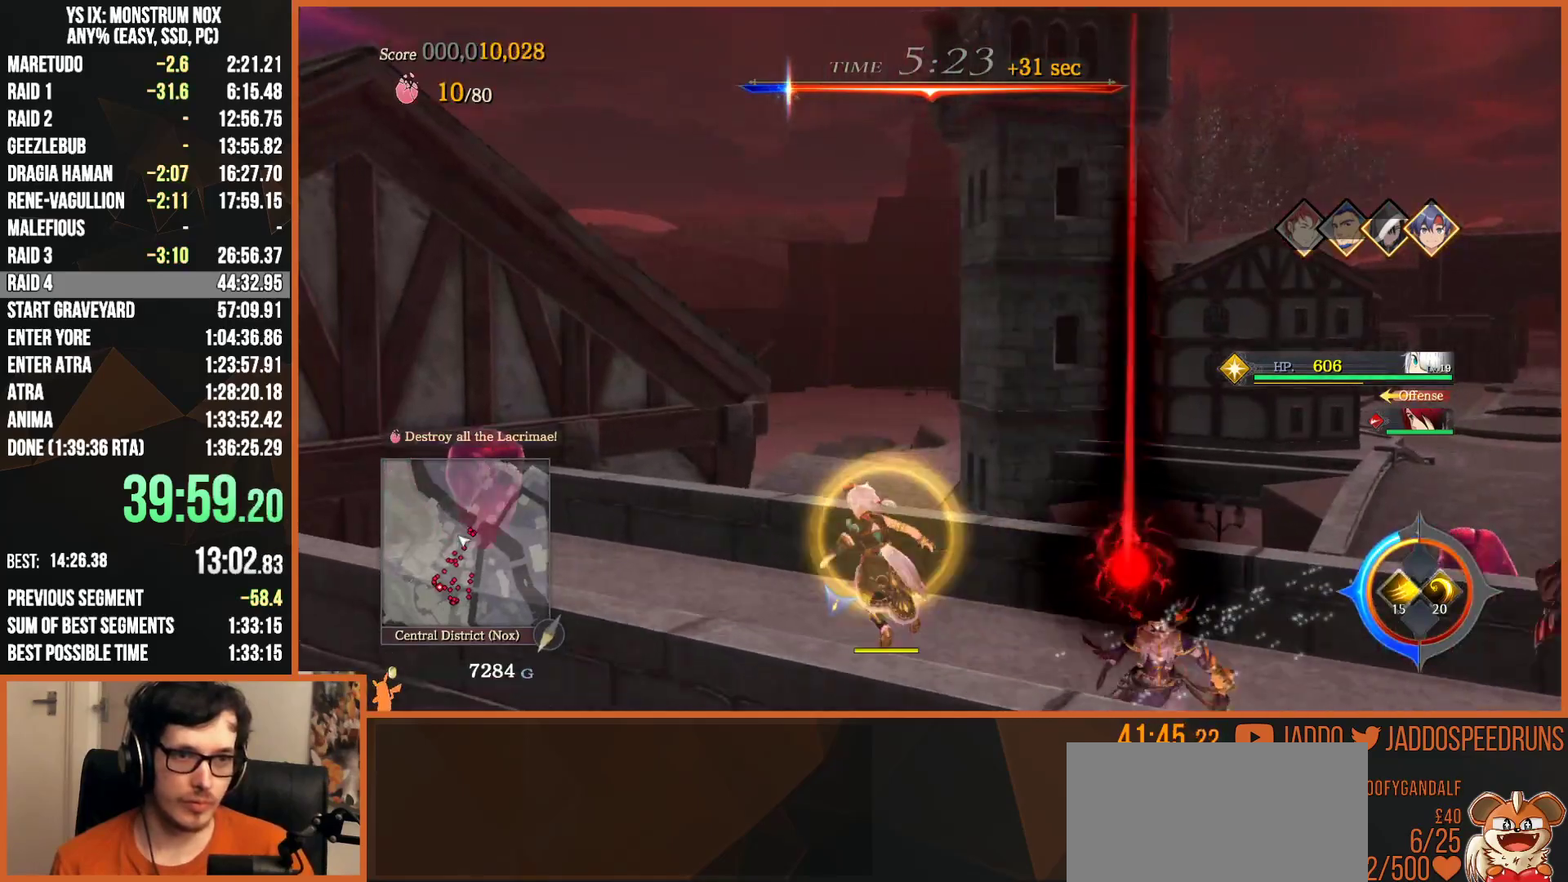
{"dt_ms": 500, "buttons": [], "left_stick": "up-left", "right_stick": "down-right", "button_events": [[83, "SQUARE", "up"], [117, "R2", "up"], [483, "L2", "up"]]}
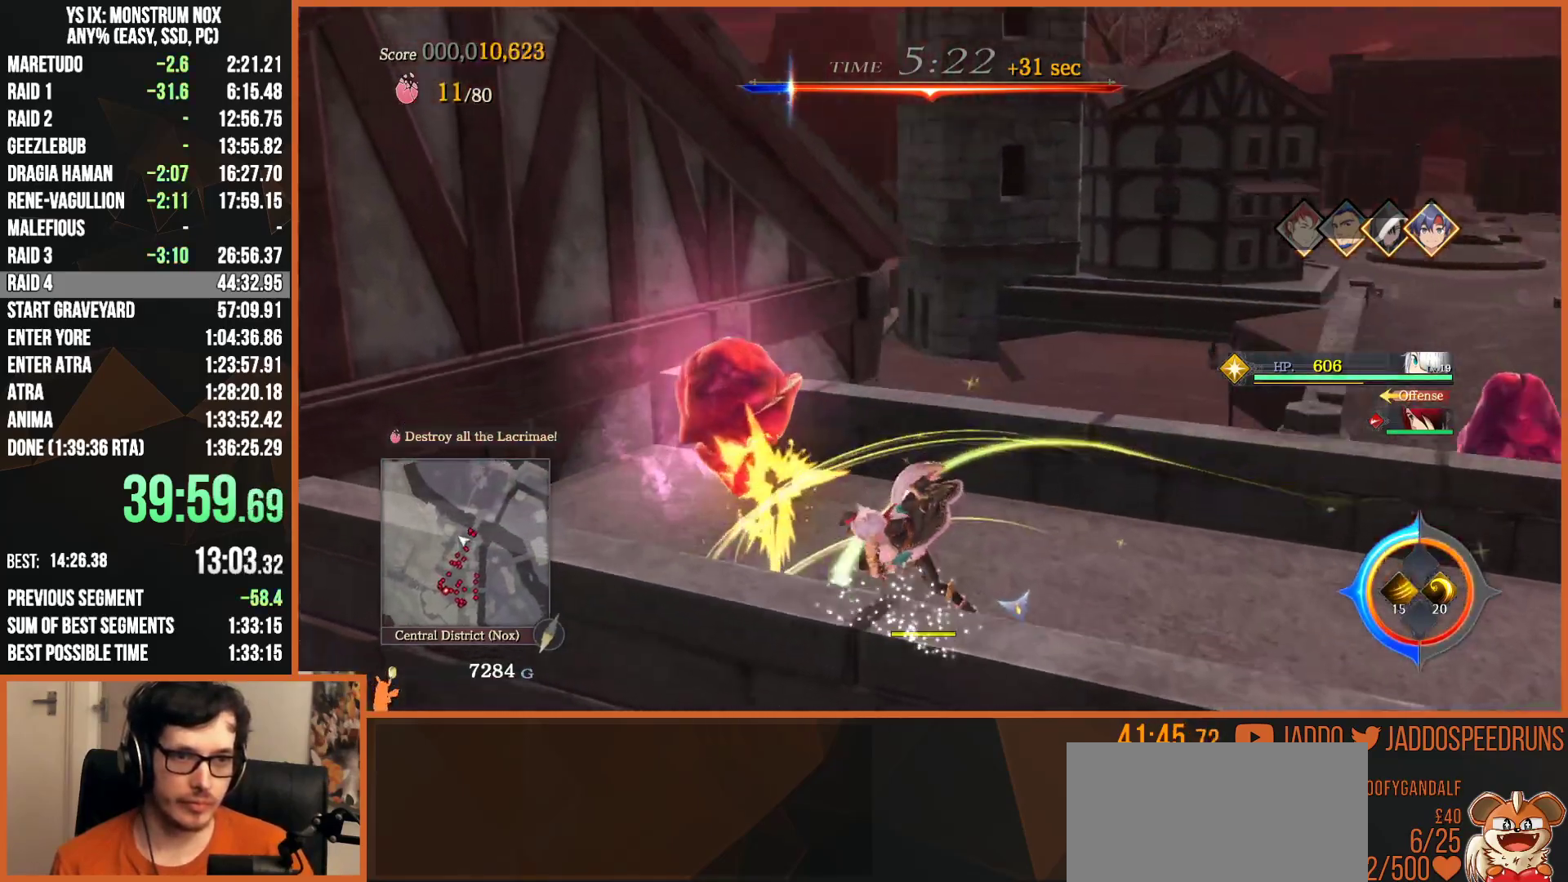
{"dt_ms": 500, "buttons": ["TRIANGLE", "L2"], "left_stick": "up", "right_stick": "center", "button_events": [[117, "L2", "down"], [233, "TRIANGLE", "down"], [317, "TRIANGLE", "up"], [367, "CIRCLE", "down"], [500, "CIRCLE", "up"], [500, "TRIANGLE", "down"]]}
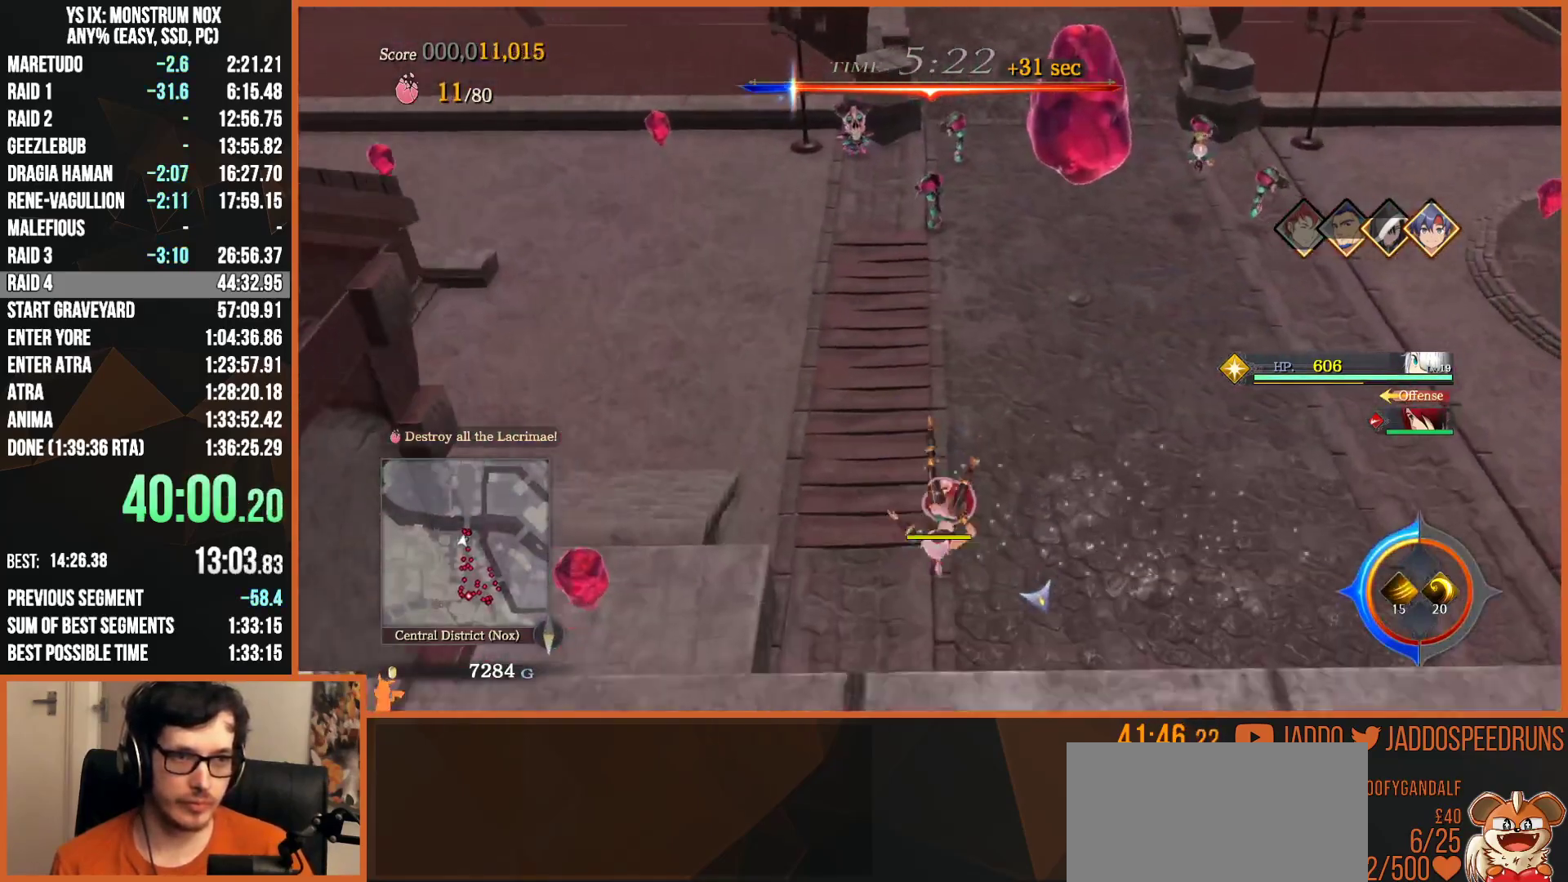
{"dt_ms": 500, "buttons": ["L2"], "left_stick": "up", "right_stick": "center", "button_events": [[117, "TRIANGLE", "up"], [150, "SQUARE", "down"], [300, "SQUARE", "up"]]}
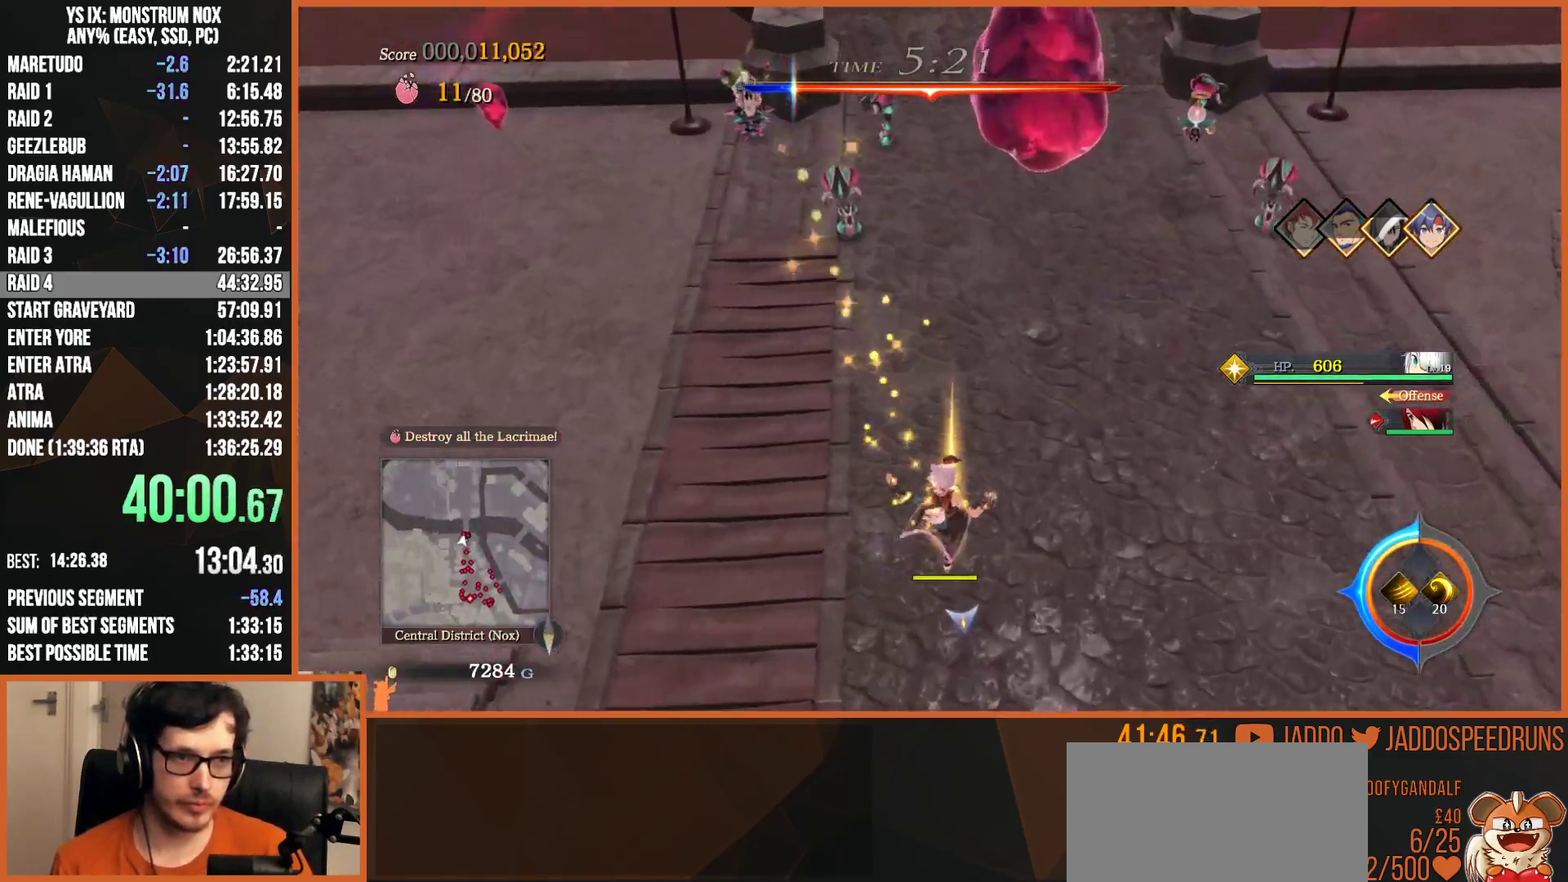
{"dt_ms": 500, "buttons": ["TRIANGLE", "L2"], "left_stick": "up", "right_stick": "center", "button_events": [[417, "TRIANGLE", "down"]]}
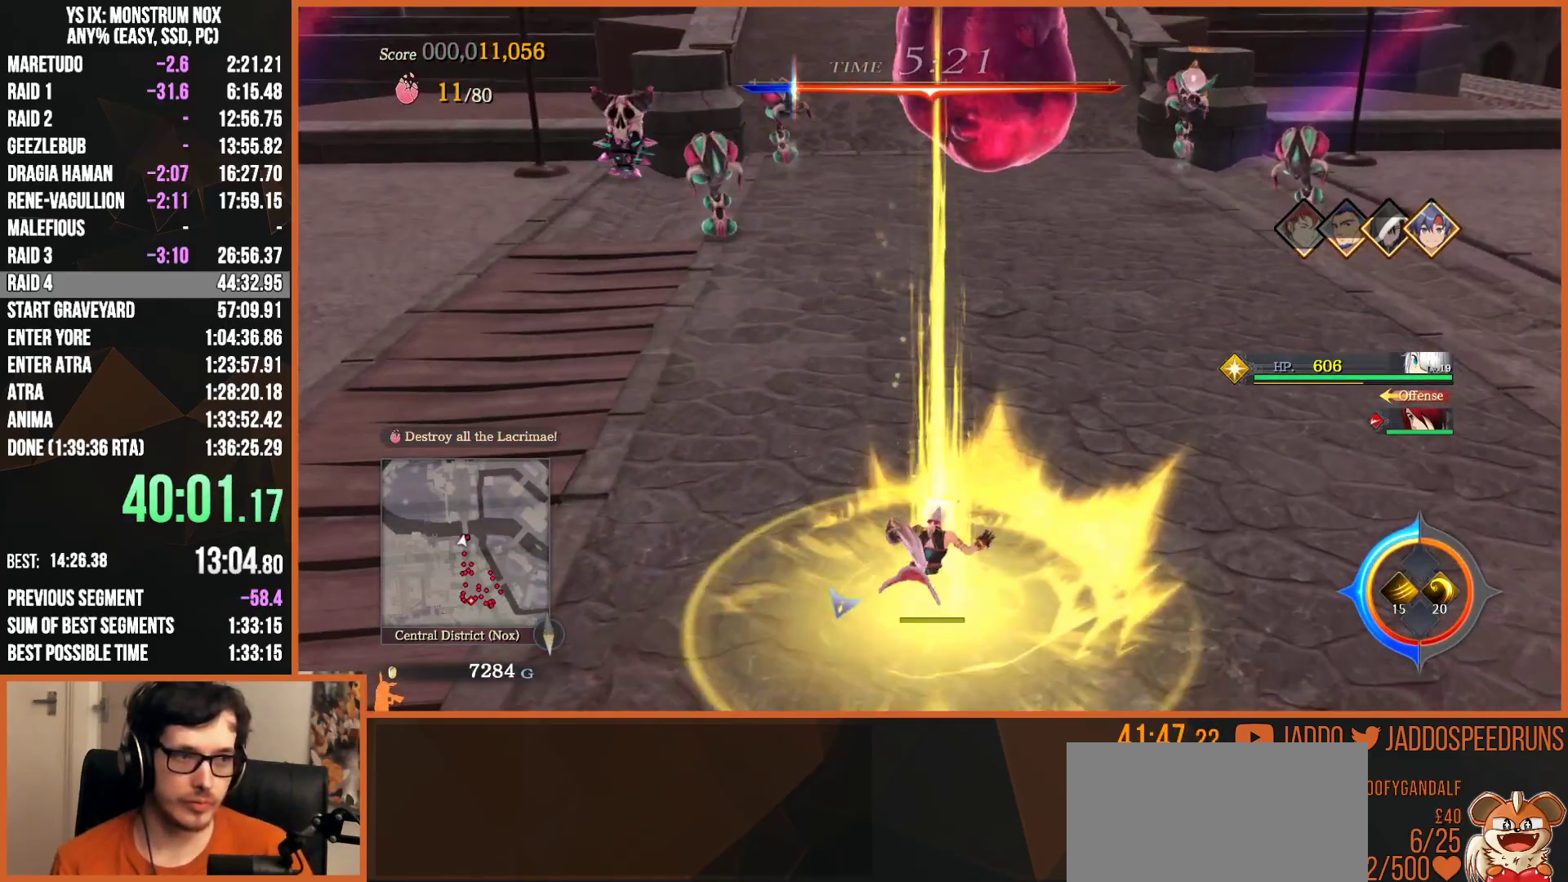
{"dt_ms": 500, "buttons": ["SQUARE", "L2", "R2"], "left_stick": "up", "right_stick": "center", "button_events": [[33, "TRIANGLE", "up"], [117, "TRIANGLE", "down"], [267, "TRIANGLE", "up"], [450, "R2", "down"], [483, "SQUARE", "down"]]}
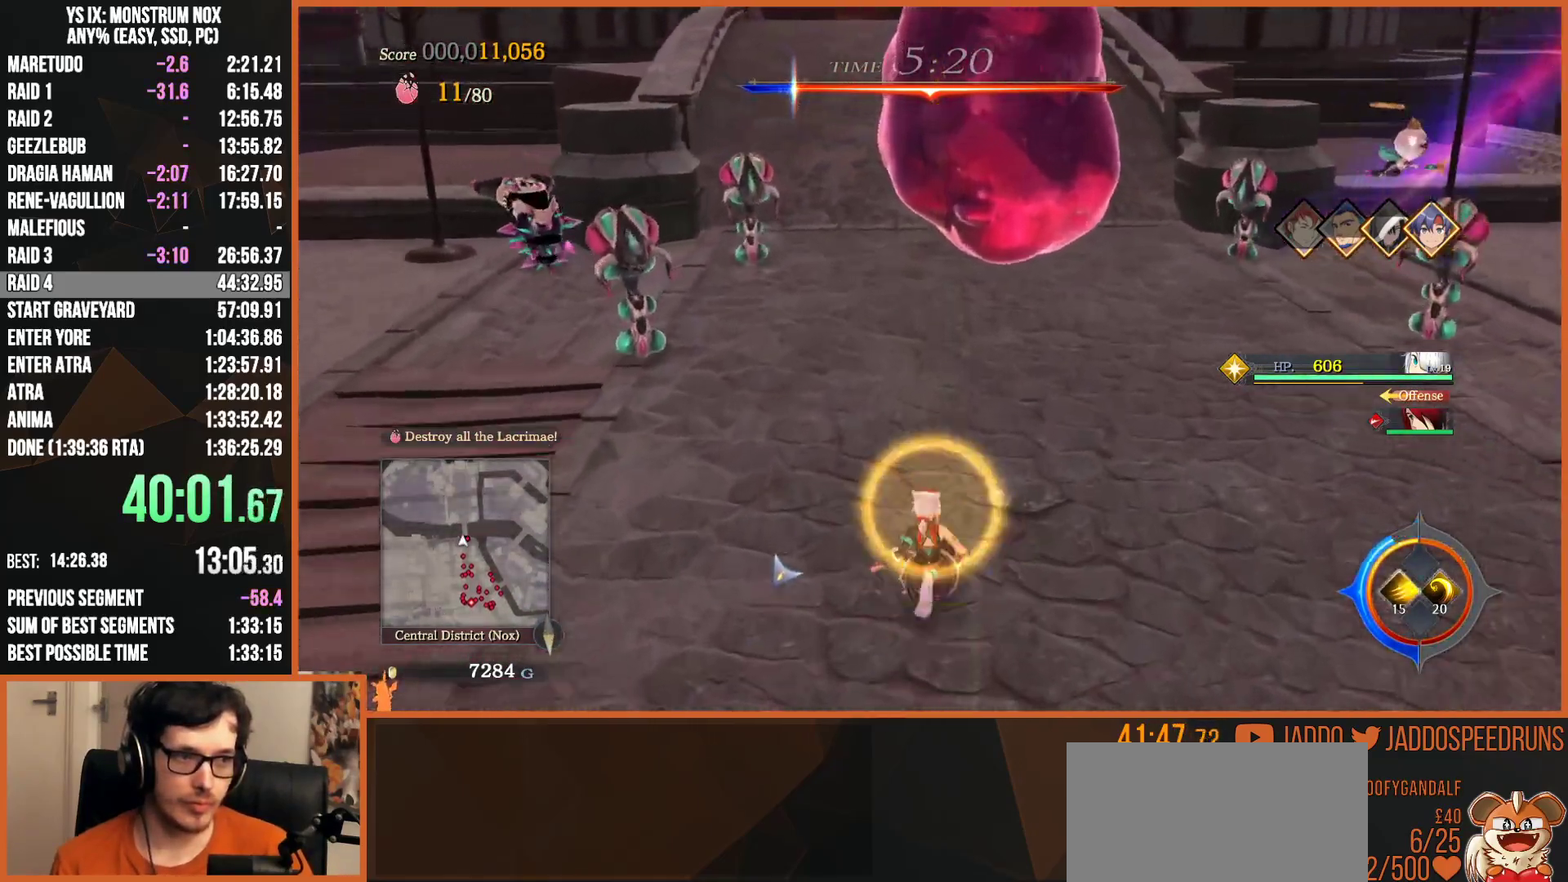
{"dt_ms": 500, "buttons": ["SQUARE", "L2"], "left_stick": "up", "right_stick": "center", "button_events": [[67, "SQUARE", "up"], [167, "SQUARE", "down"], [233, "SQUARE", "up"], [333, "SQUARE", "down"], [400, "SQUARE", "up"], [417, "R2", "up"], [500, "SQUARE", "down"]]}
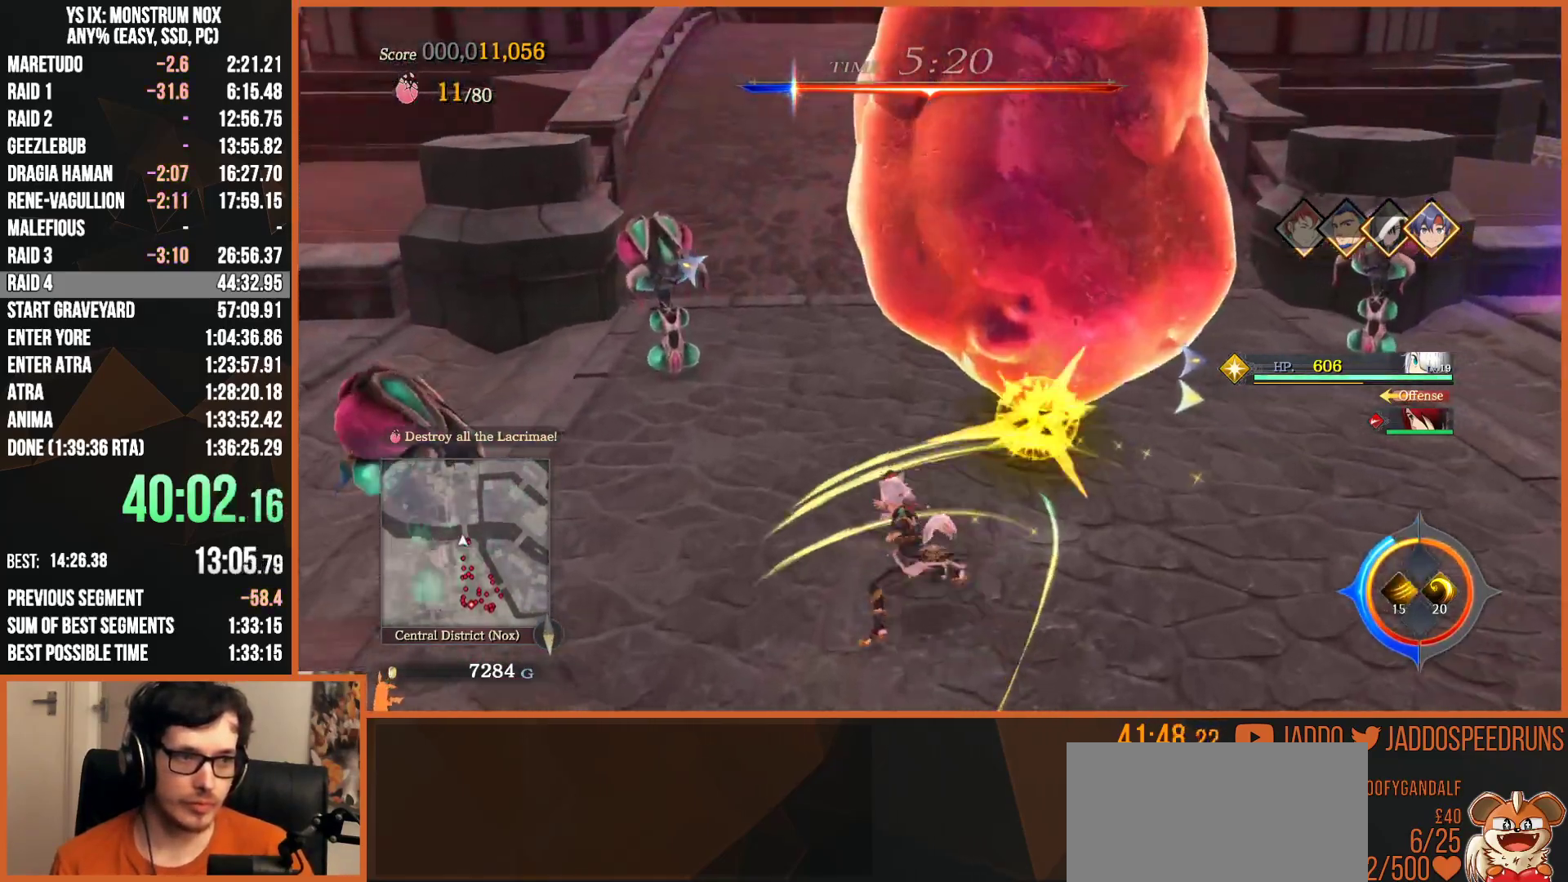
{"dt_ms": 500, "buttons": ["SQUARE"], "left_stick": "center", "right_stick": "center", "button_events": [[67, "SQUARE", "up"], [167, "SQUARE", "down"], [200, "L2", "up"], [217, "SQUARE", "up"], [300, "SQUARE", "down"], [367, "SQUARE", "up"], [433, "SQUARE", "down"]]}
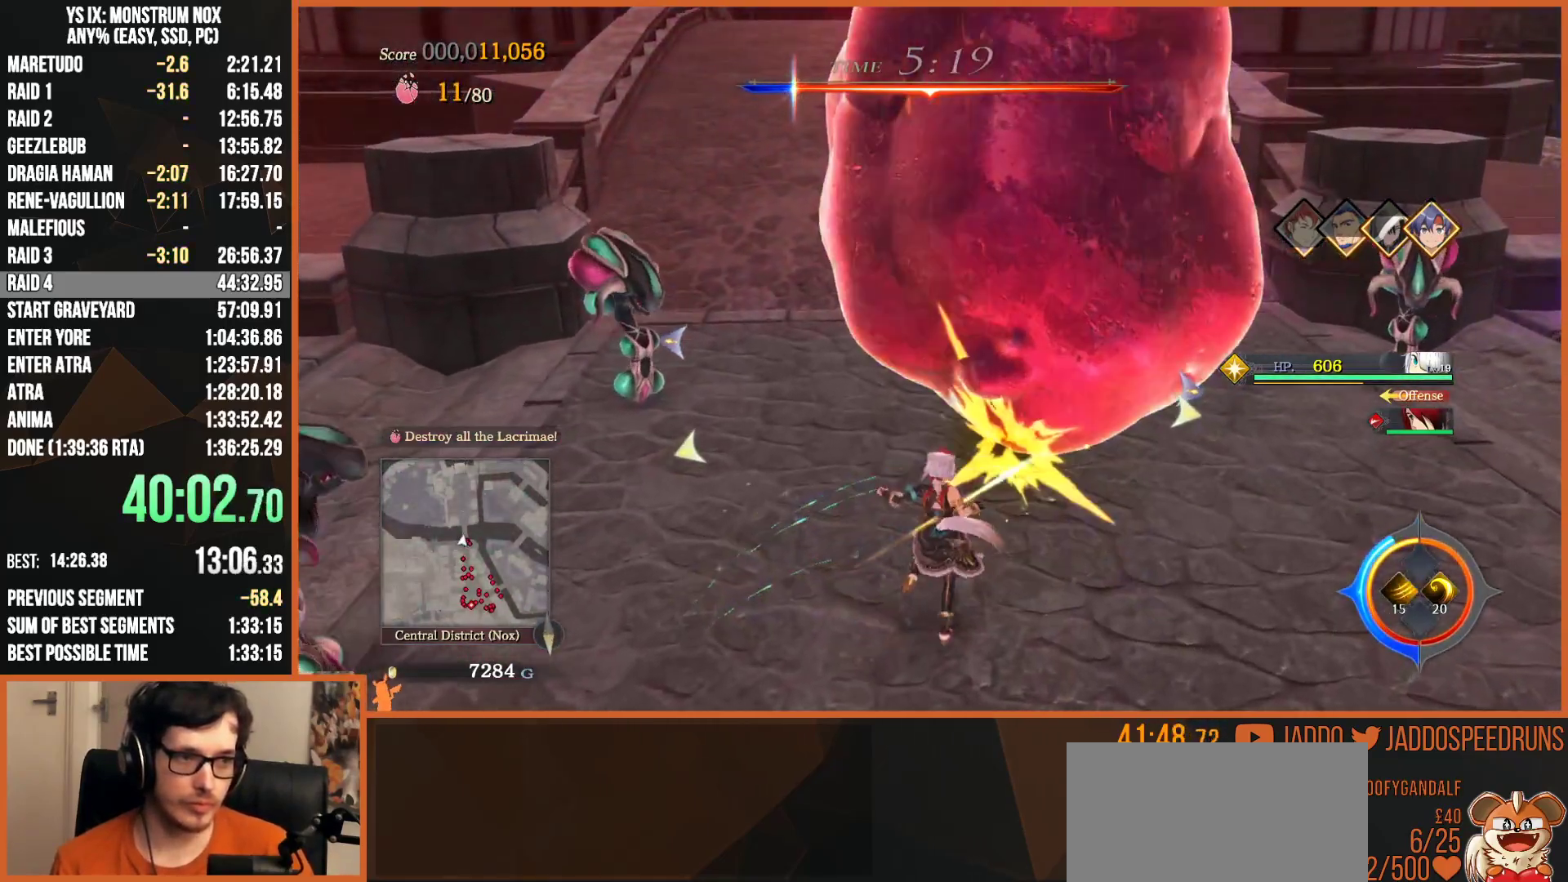
{"dt_ms": 500, "buttons": [], "left_stick": "center", "right_stick": "center", "button_events": [[17, "SQUARE", "up"], [83, "SQUARE", "down"], [167, "SQUARE", "up"], [250, "SQUARE", "down"], [317, "SQUARE", "up"], [383, "SQUARE", "down"], [467, "SQUARE", "up"]]}
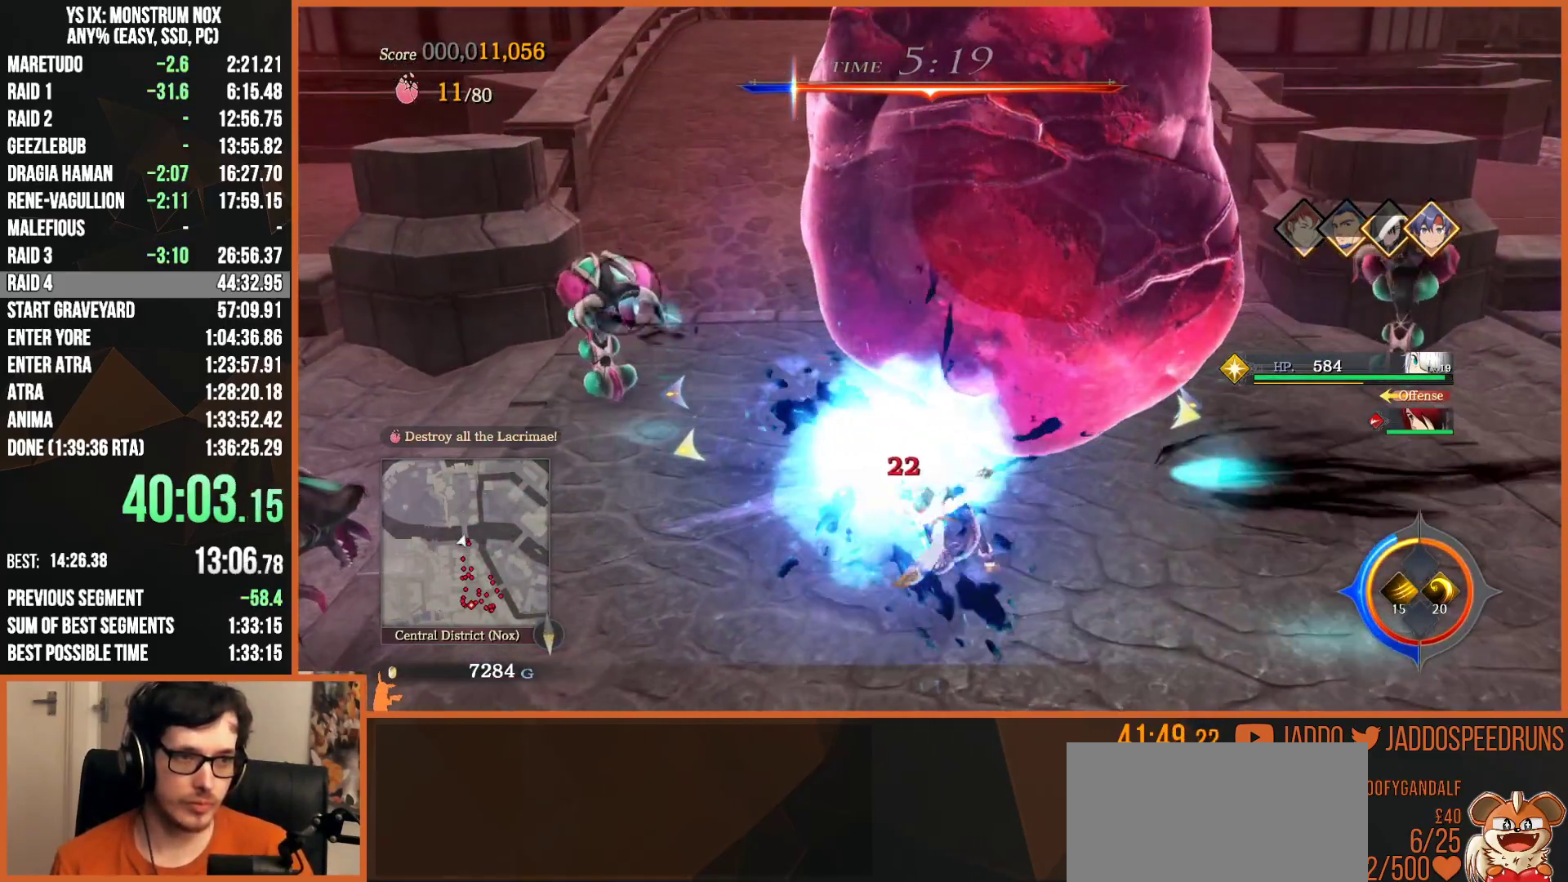
{"dt_ms": 500, "buttons": ["L2"], "left_stick": "up-right", "right_stick": "center", "button_events": [[50, "SQUARE", "down"], [150, "SQUARE", "up"], [233, "SQUARE", "down"], [300, "SQUARE", "up"], [383, "SQUARE", "down"], [467, "SQUARE", "up"], [483, "L2", "down"]]}
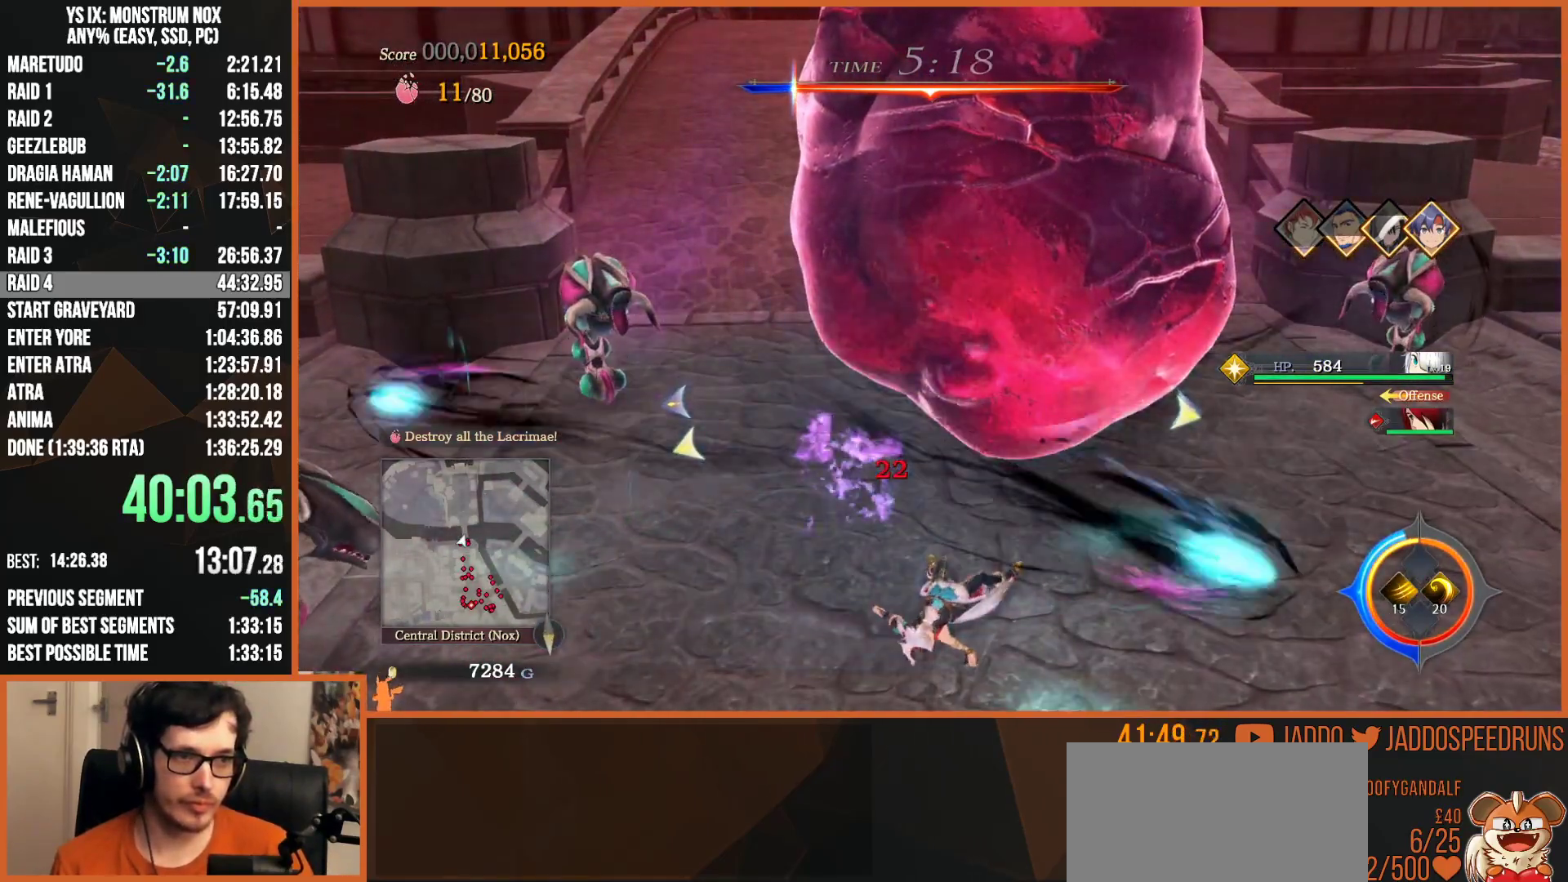
{"dt_ms": 500, "buttons": ["SQUARE", "L2", "R2"], "left_stick": "up", "right_stick": "center", "button_events": [[33, "TRIANGLE", "down"], [133, "TRIANGLE", "up"], [167, "SQUARE", "down"], [267, "SQUARE", "up"], [317, "SQUARE", "down"], [367, "SQUARE", "up"], [417, "R2", "down"], [483, "SQUARE", "down"]]}
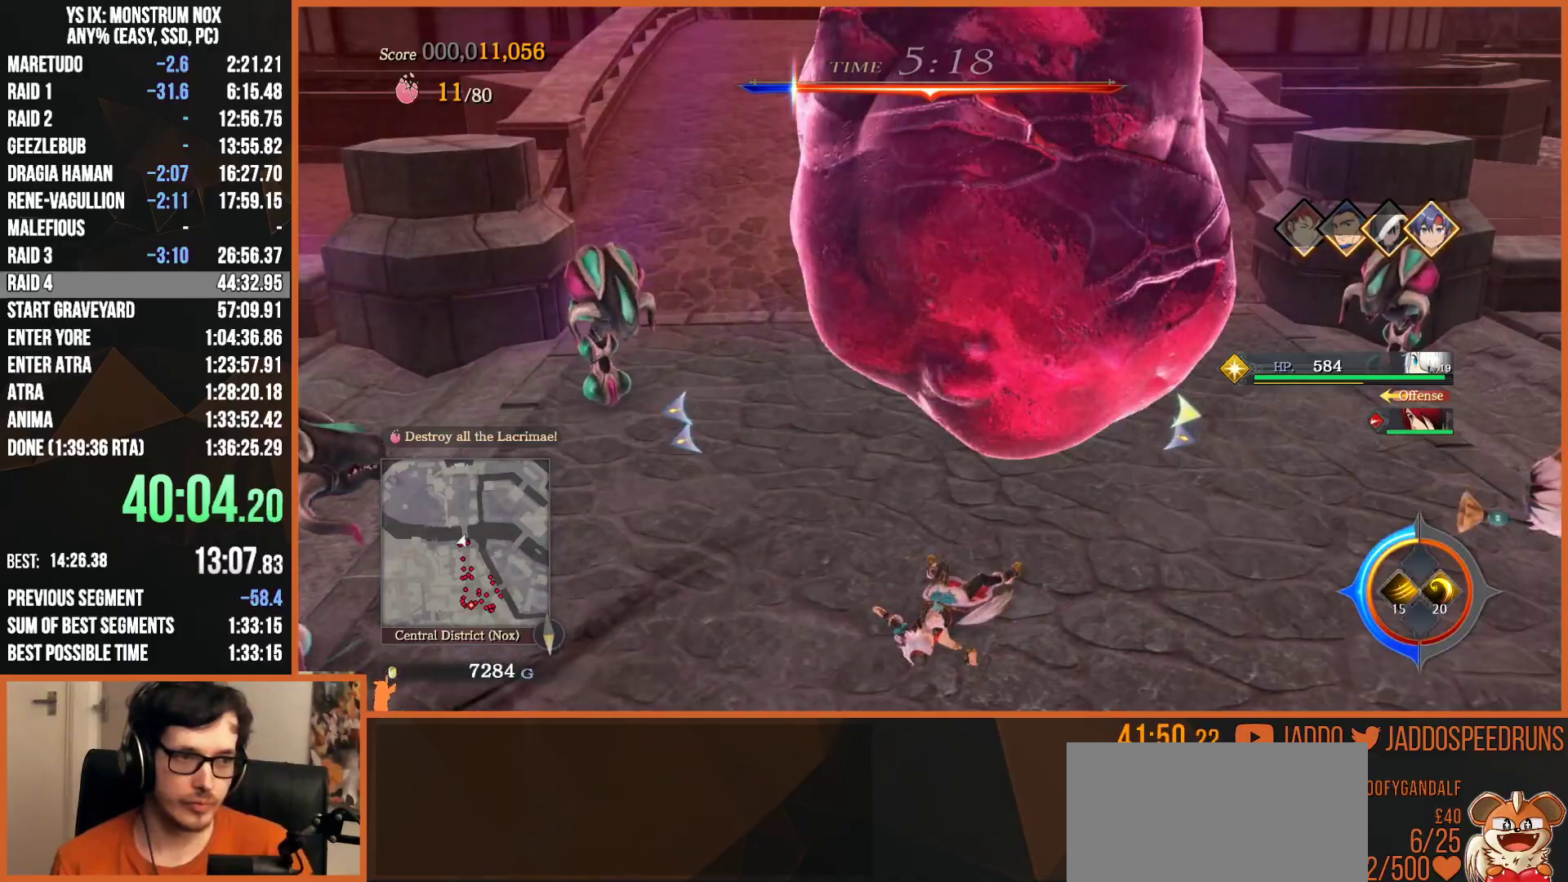
{"dt_ms": 500, "buttons": ["SQUARE", "L2", "R2"], "left_stick": "up-left", "right_stick": "center", "button_events": [[100, "SQUARE", "up"], [183, "R2", "up"], [200, "TRIANGLE", "down"], [250, "TRIANGLE", "up"], [283, "L2", "up"], [417, "L2", "down"], [417, "R2", "down"], [450, "SQUARE", "down"]]}
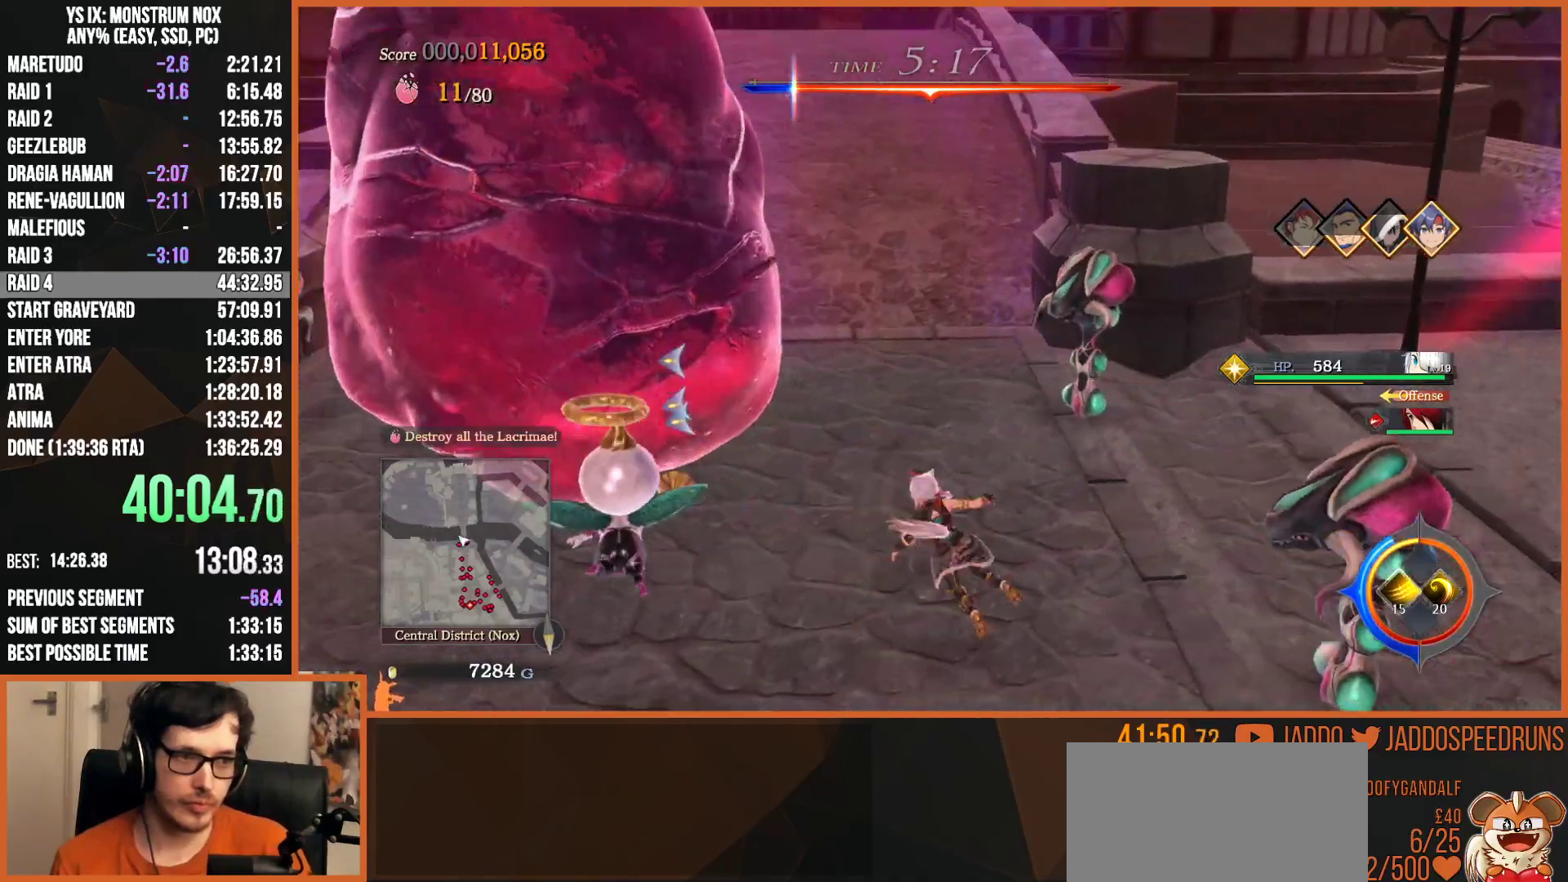
{"dt_ms": 500, "buttons": ["L2", "R2"], "left_stick": "up-left", "right_stick": "center", "button_events": [[17, "SQUARE", "up"], [83, "SQUARE", "down"], [167, "SQUARE", "up"], [200, "R2", "up"], [233, "SQUARE", "down"], [250, "R2", "down"], [317, "SQUARE", "up"], [333, "R2", "up"], [400, "SQUARE", "down"], [433, "R2", "down"], [483, "SQUARE", "up"]]}
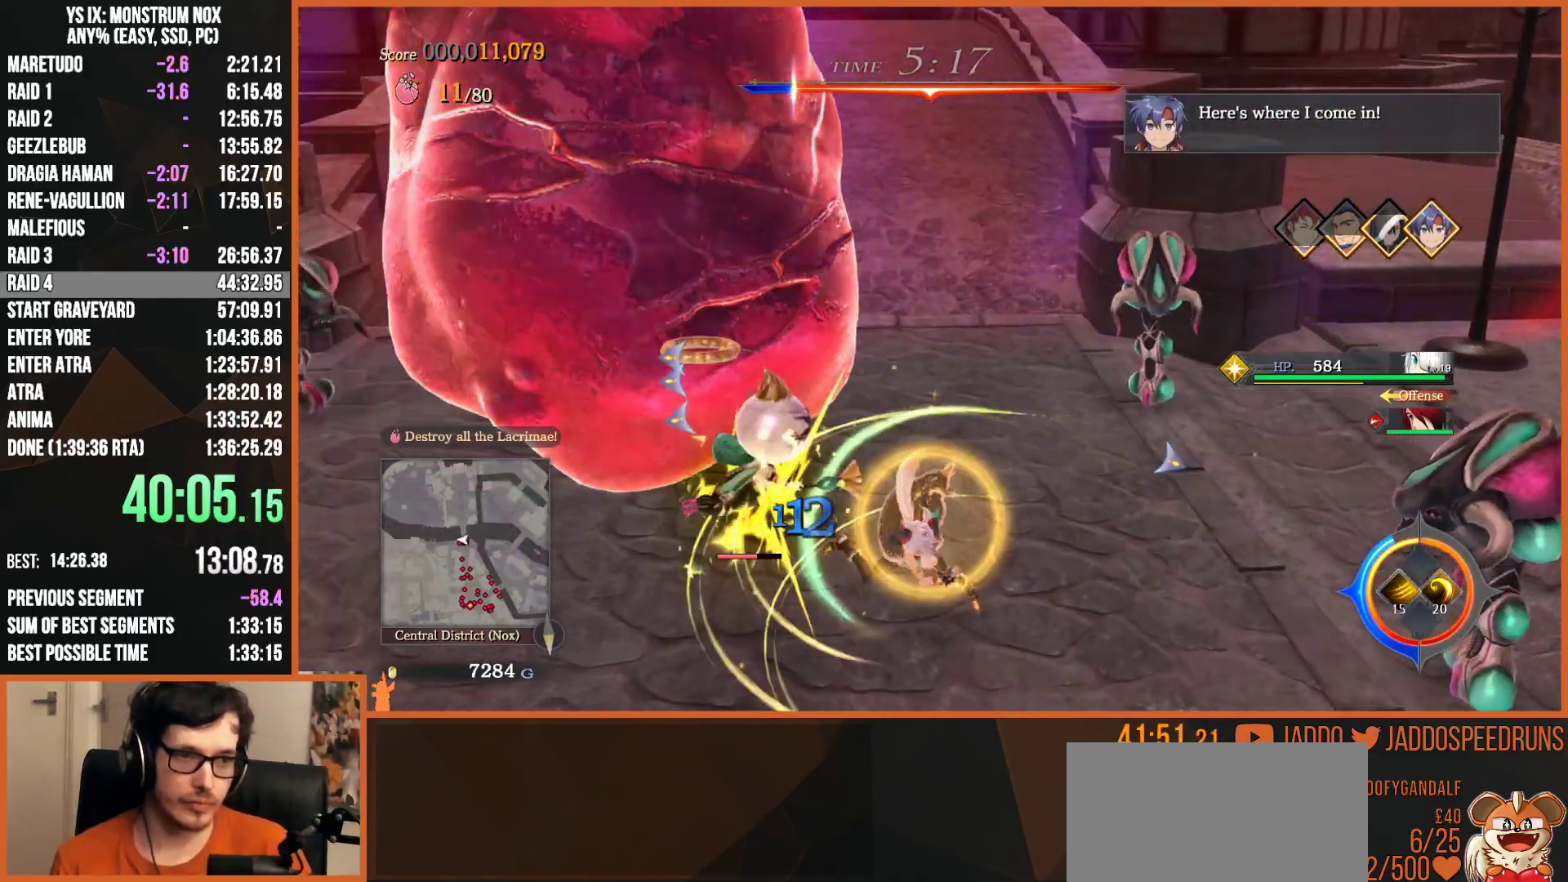
{"dt_ms": 500, "buttons": ["L2", "R2"], "left_stick": "left", "right_stick": "center", "button_events": [[50, "SQUARE", "down"], [117, "SQUARE", "up"], [217, "SQUARE", "down"], [300, "SQUARE", "up"], [400, "SQUARE", "down"], [483, "SQUARE", "up"]]}
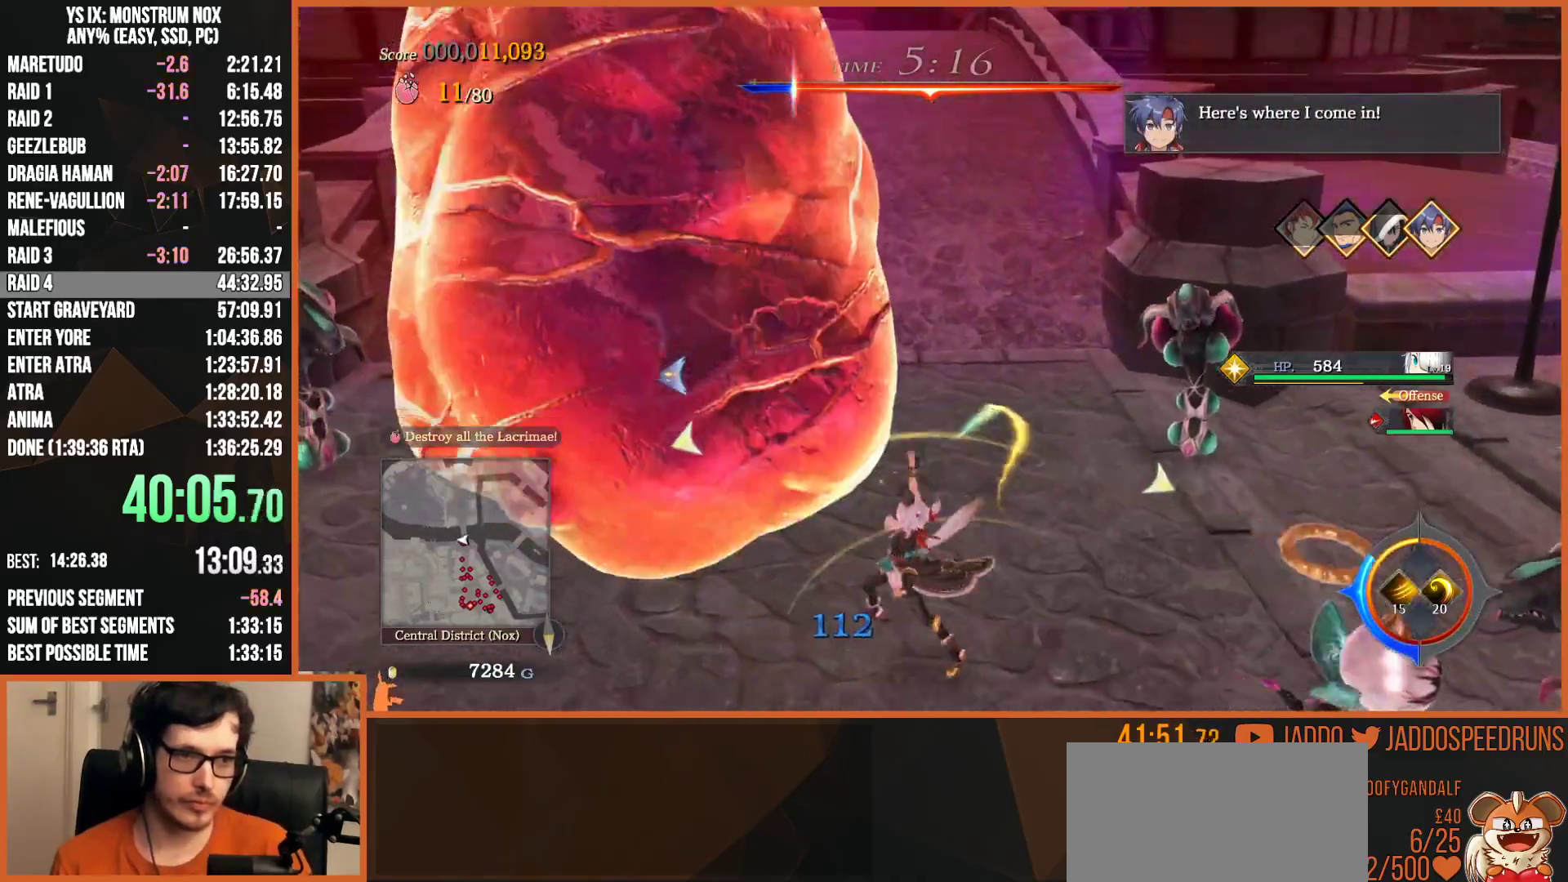
{"dt_ms": 500, "buttons": [], "left_stick": "center", "right_stick": "center", "button_events": [[83, "SQUARE", "down"], [117, "R2", "up"], [150, "SQUARE", "up"], [217, "L2", "up"], [233, "SQUARE", "down"], [317, "SQUARE", "up"], [400, "SQUARE", "down"], [483, "SQUARE", "up"]]}
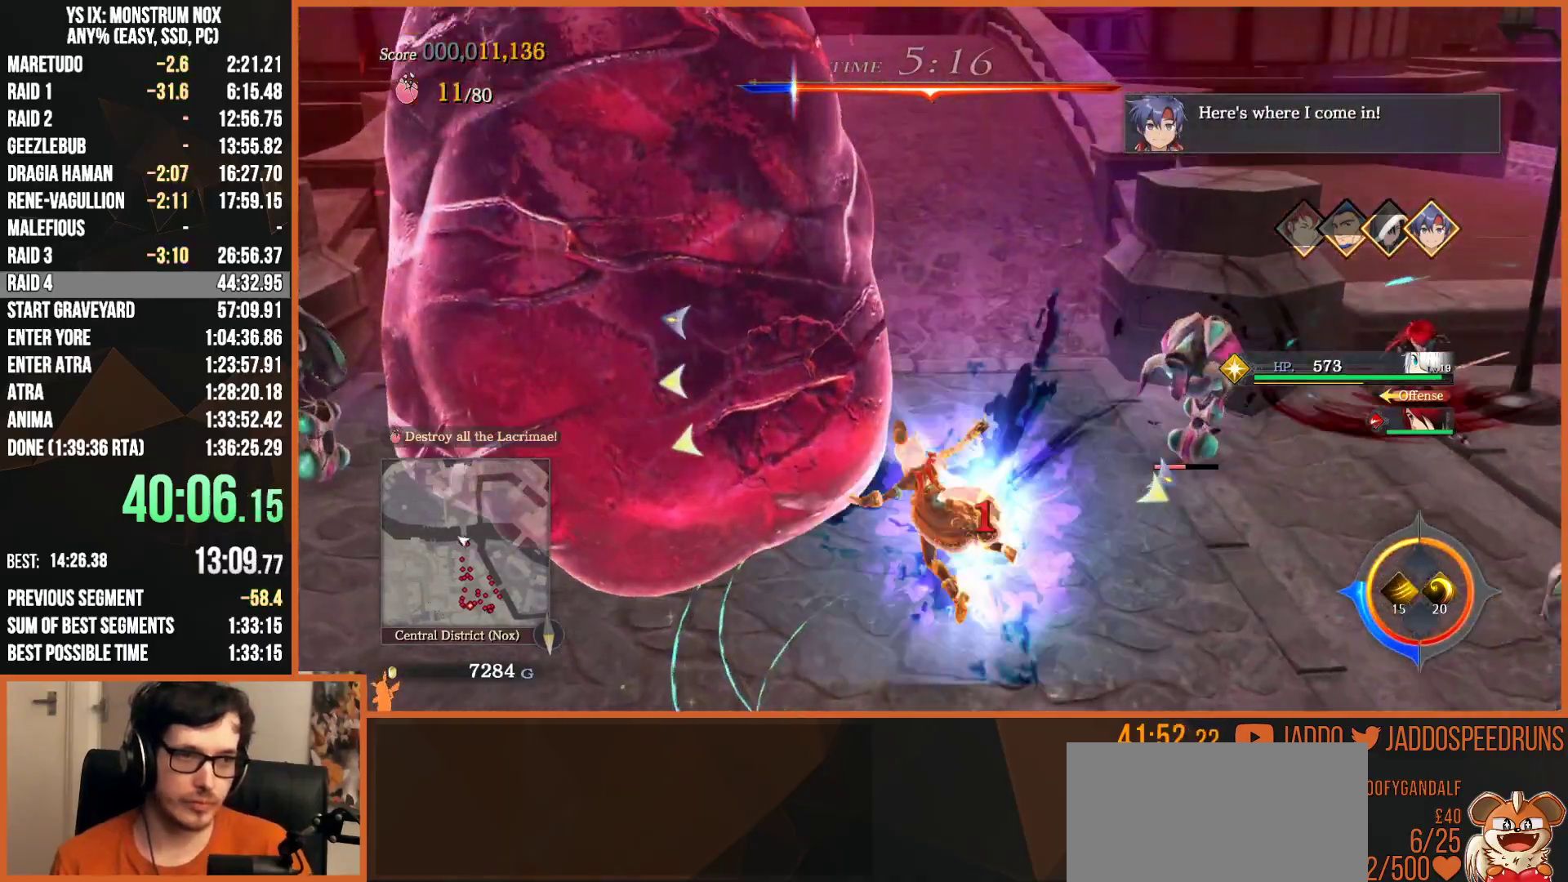
{"dt_ms": 500, "buttons": [], "left_stick": "center", "right_stick": "center", "button_events": [[67, "SQUARE", "down"], [150, "SQUARE", "up"], [250, "SQUARE", "down"], [333, "SQUARE", "up"], [417, "SQUARE", "down"], [500, "SQUARE", "up"]]}
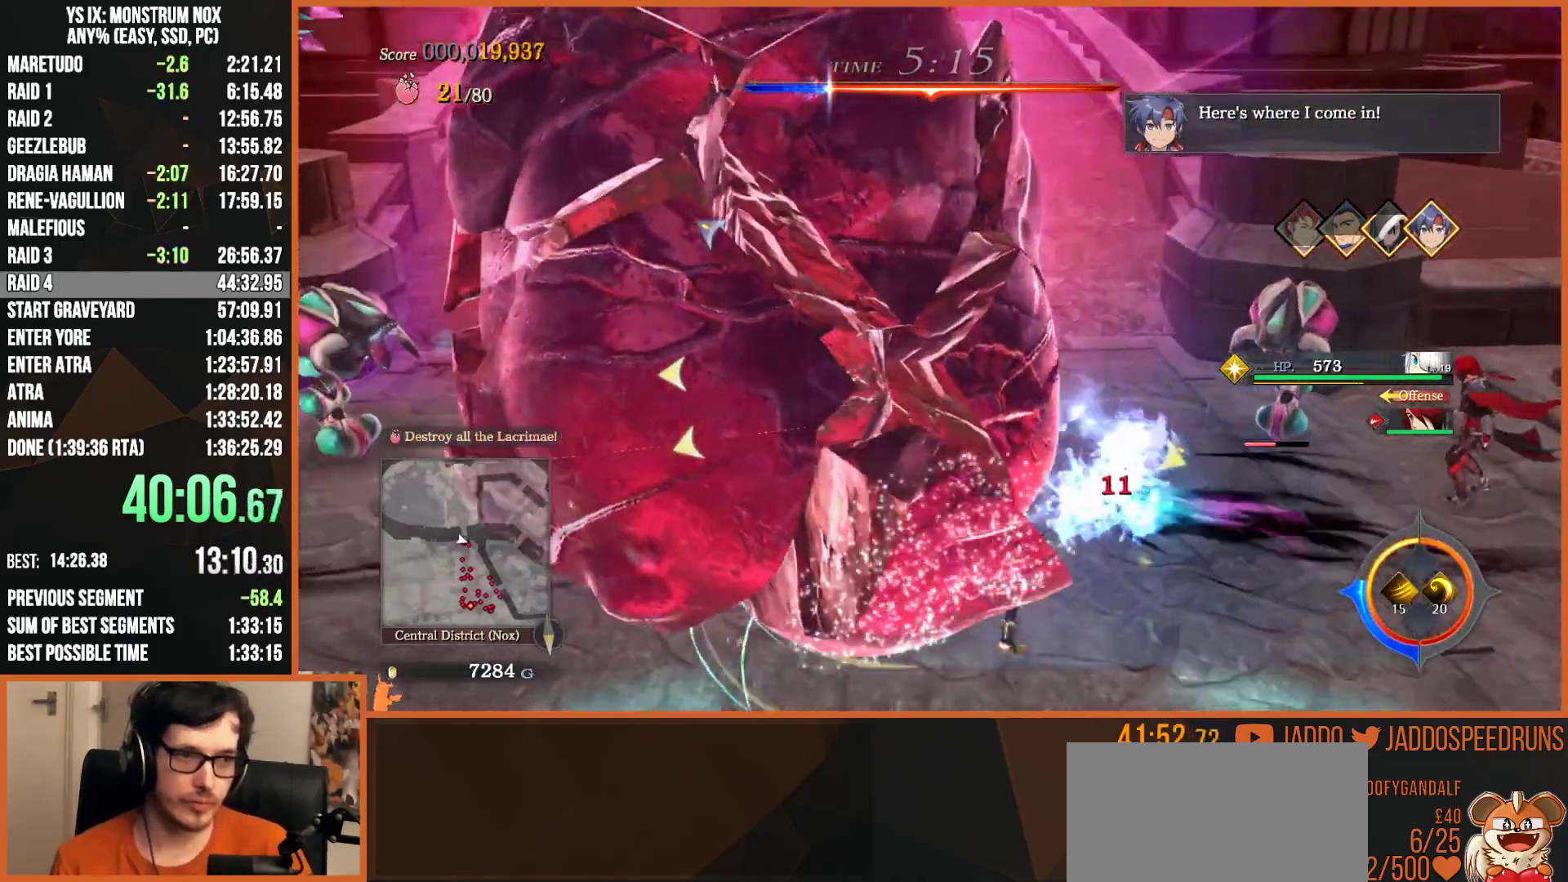
{"dt_ms": 500, "buttons": ["L2"], "left_stick": "right", "right_stick": "center", "button_events": [[83, "SQUARE", "down"], [150, "SQUARE", "up"], [167, "L2", "down"], [383, "TRIANGLE", "down"], [467, "TRIANGLE", "up"]]}
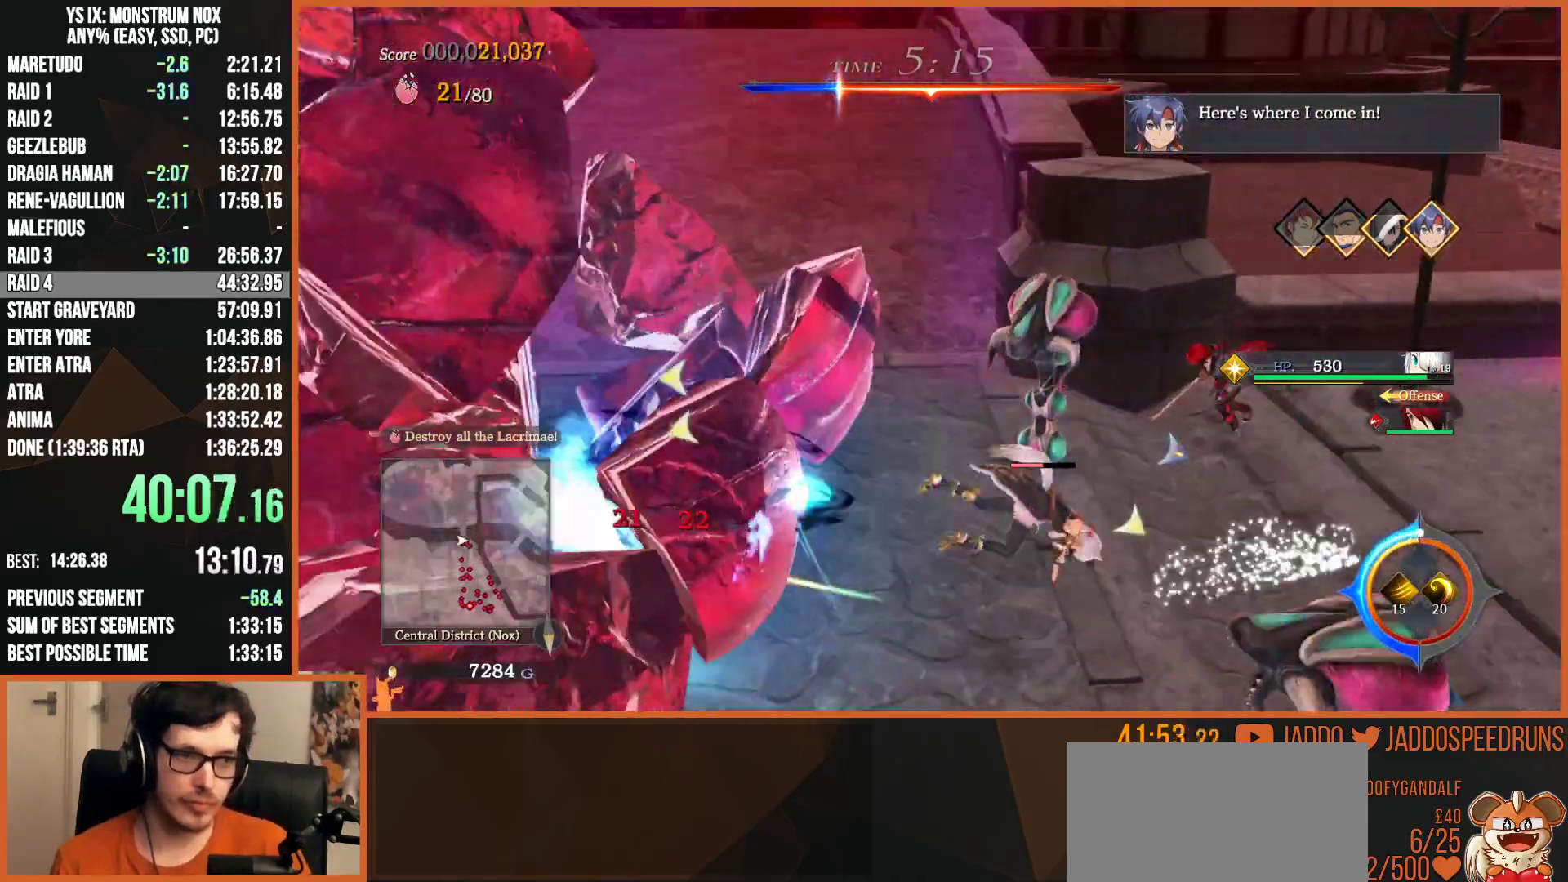
{"dt_ms": 500, "buttons": ["L2", "R2"], "left_stick": "up", "right_stick": "center", "button_events": [[83, "L2", "up"], [300, "L2", "down"], [383, "R2", "down"], [383, "SQUARE", "down"], [500, "SQUARE", "up"]]}
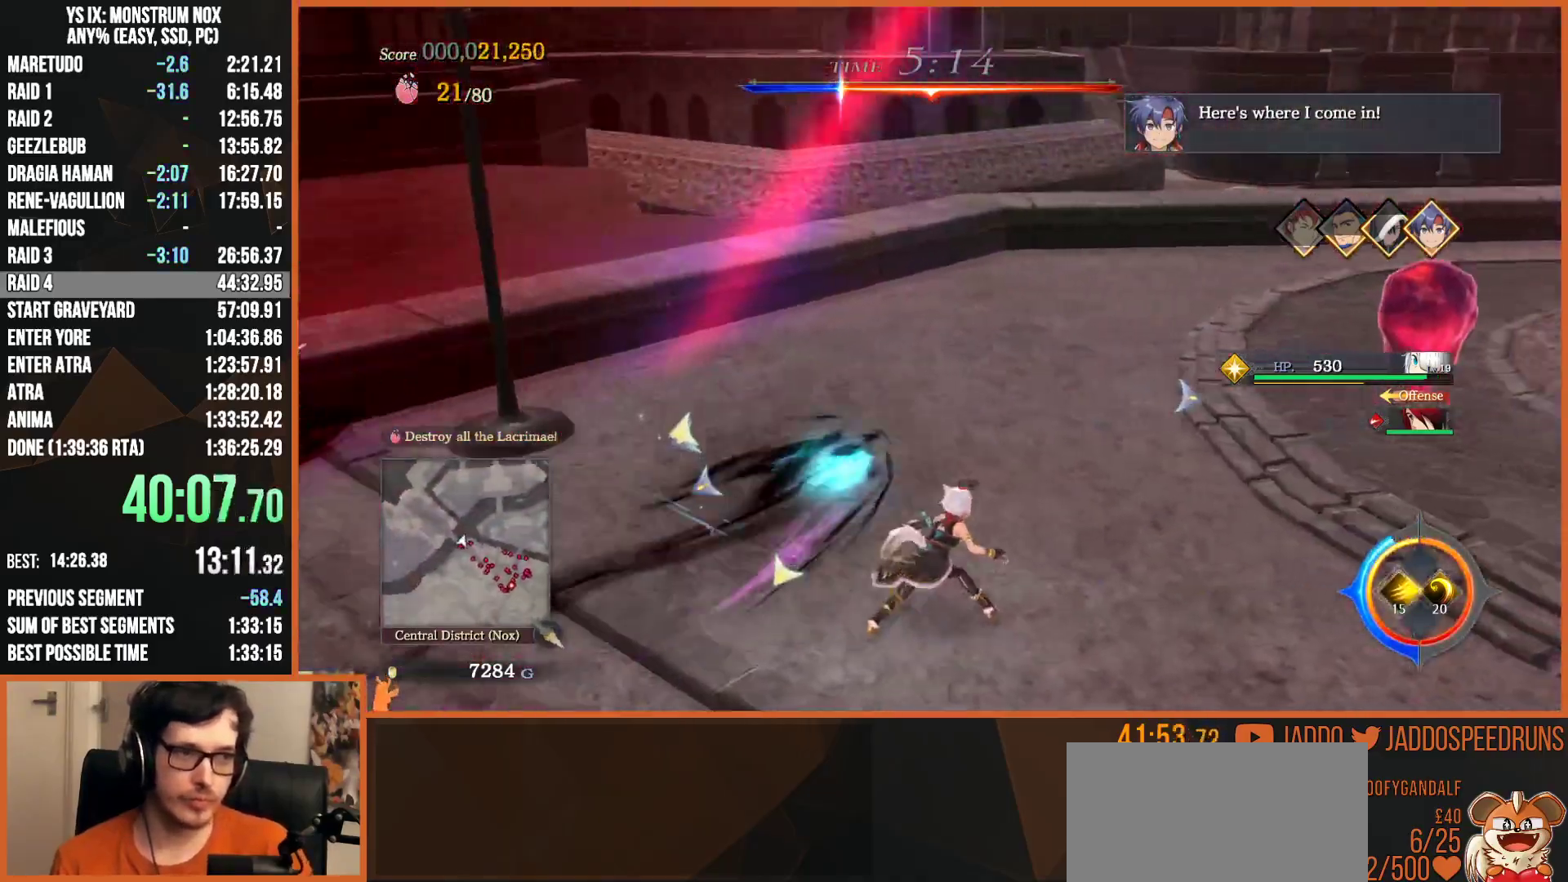
{"dt_ms": 500, "buttons": [], "left_stick": "right", "right_stick": "right"}